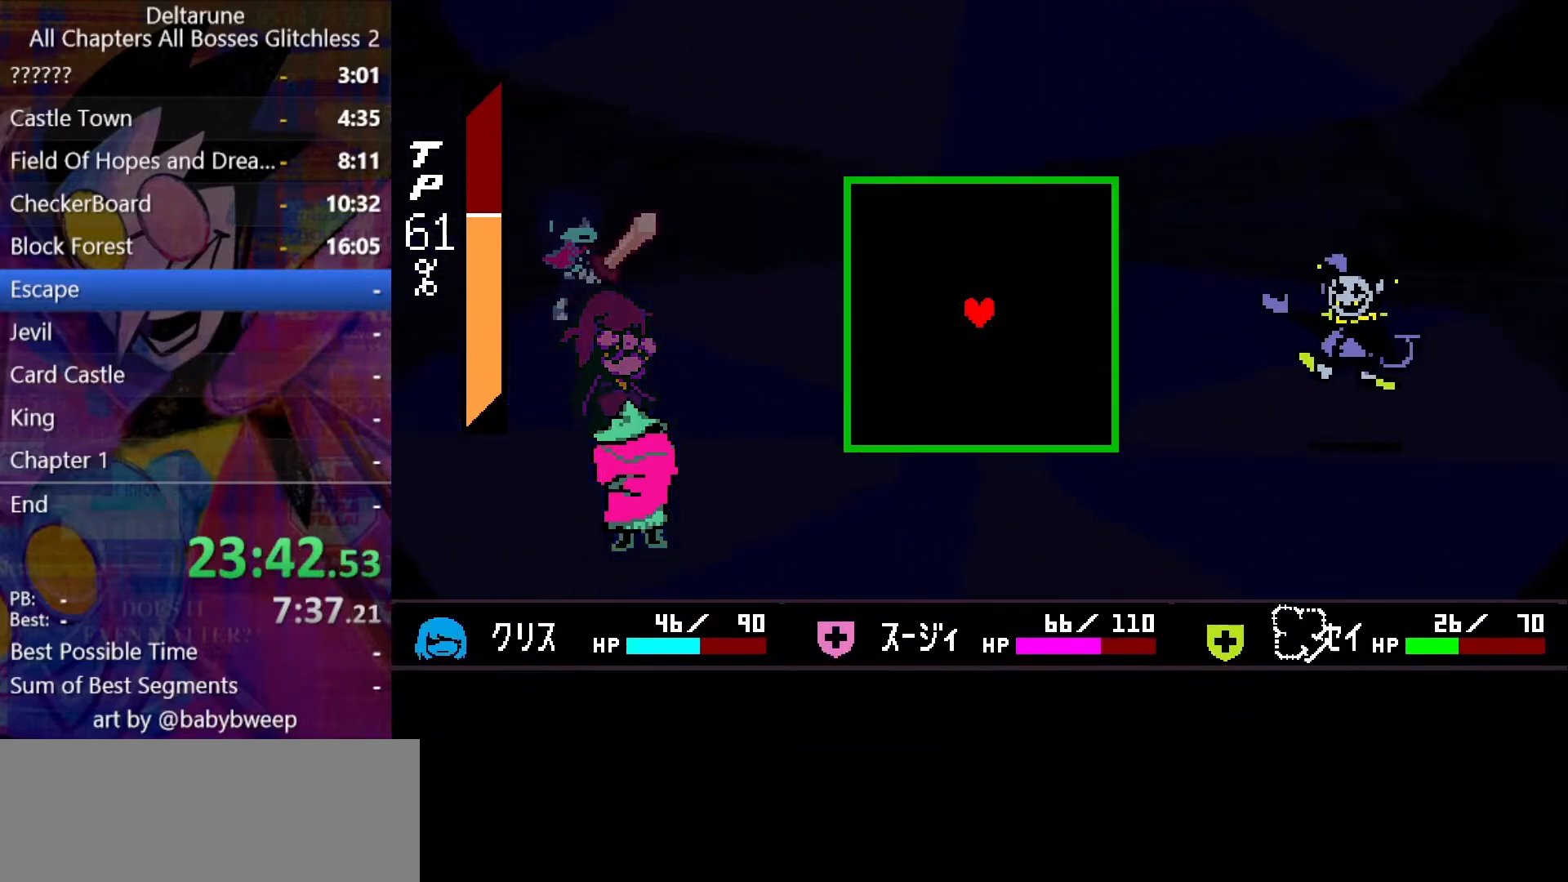
Gameplay with keyboard; each line is a JSON object with the keys held at the frame after it. "events" lists presses ("down") and releases ("up") of "c", "down", "left", "return", "right", "shift", "up", "x" and "z" between this image and that frame as [ms after this image, input, new state], when the widget could be followed in between. No other keys are recorded. Mouse input is not recorded. Not read: ctrl.
{"keys": [], "events": [[67, "z", "down"], [100, "z", "up"], [200, "z", "down"], [233, "z", "up"]]}
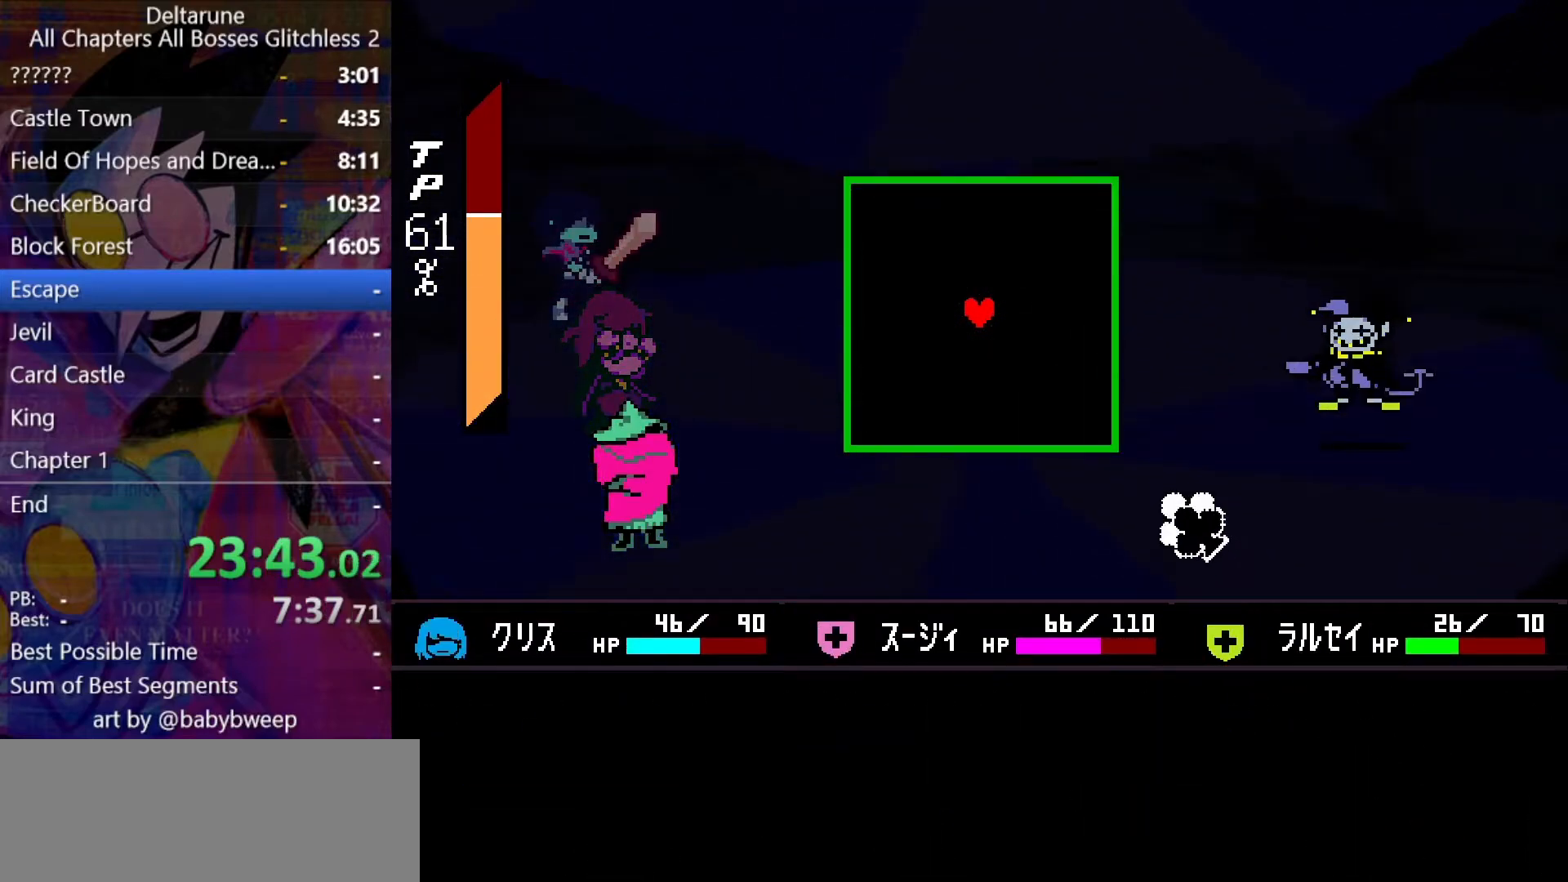
{"keys": ["down"], "events": [[67, "down", "down"], [300, "down", "up"], [500, "down", "down"]]}
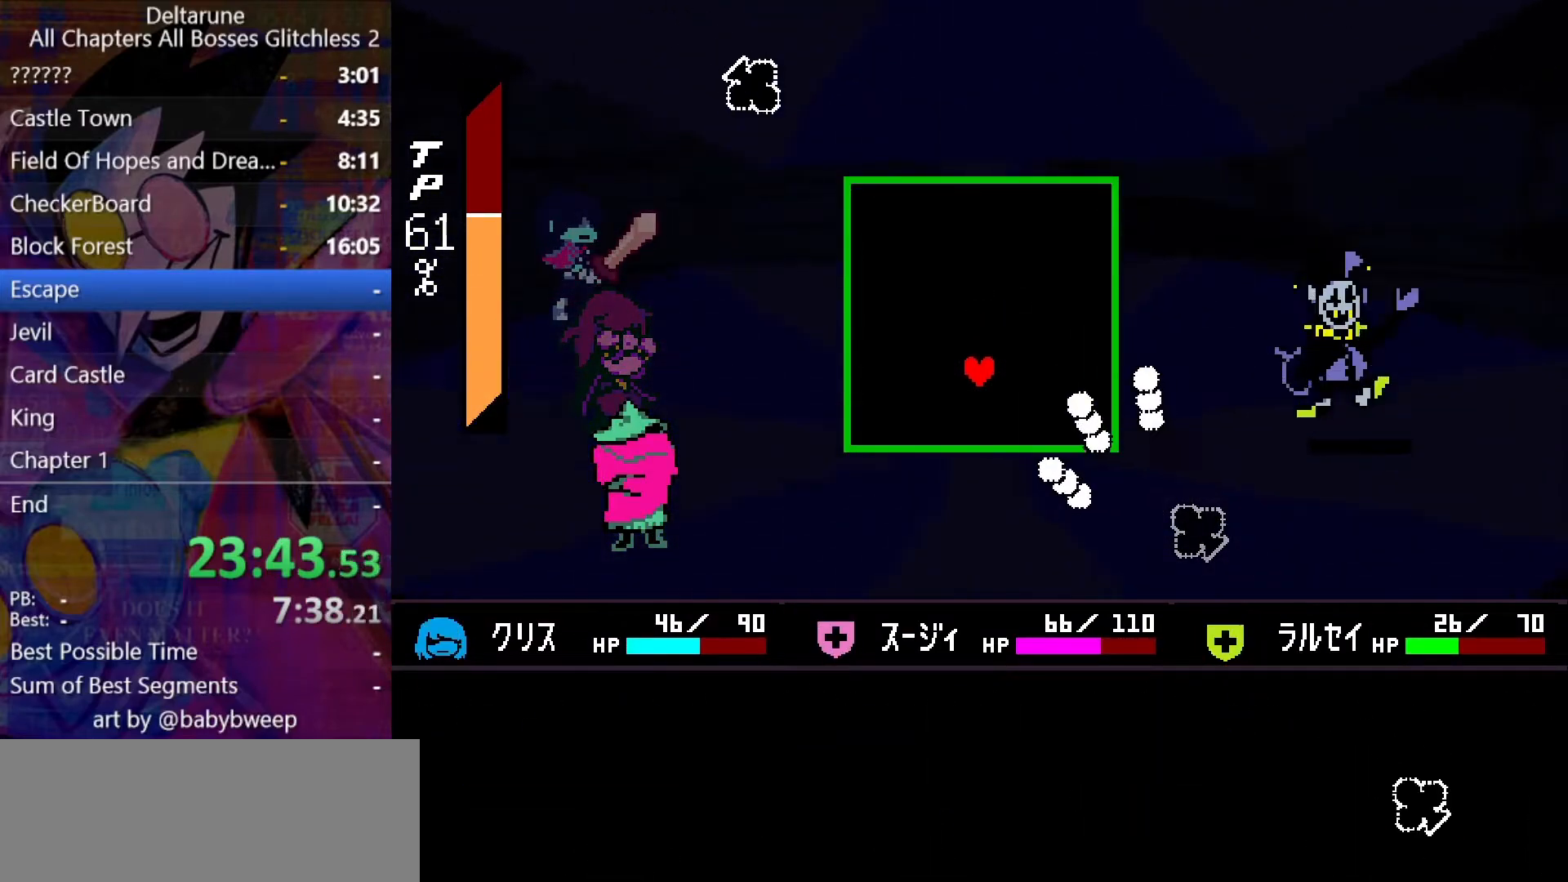
{"keys": [], "events": [[33, "down", "up"], [200, "down", "down"], [233, "down", "up"]]}
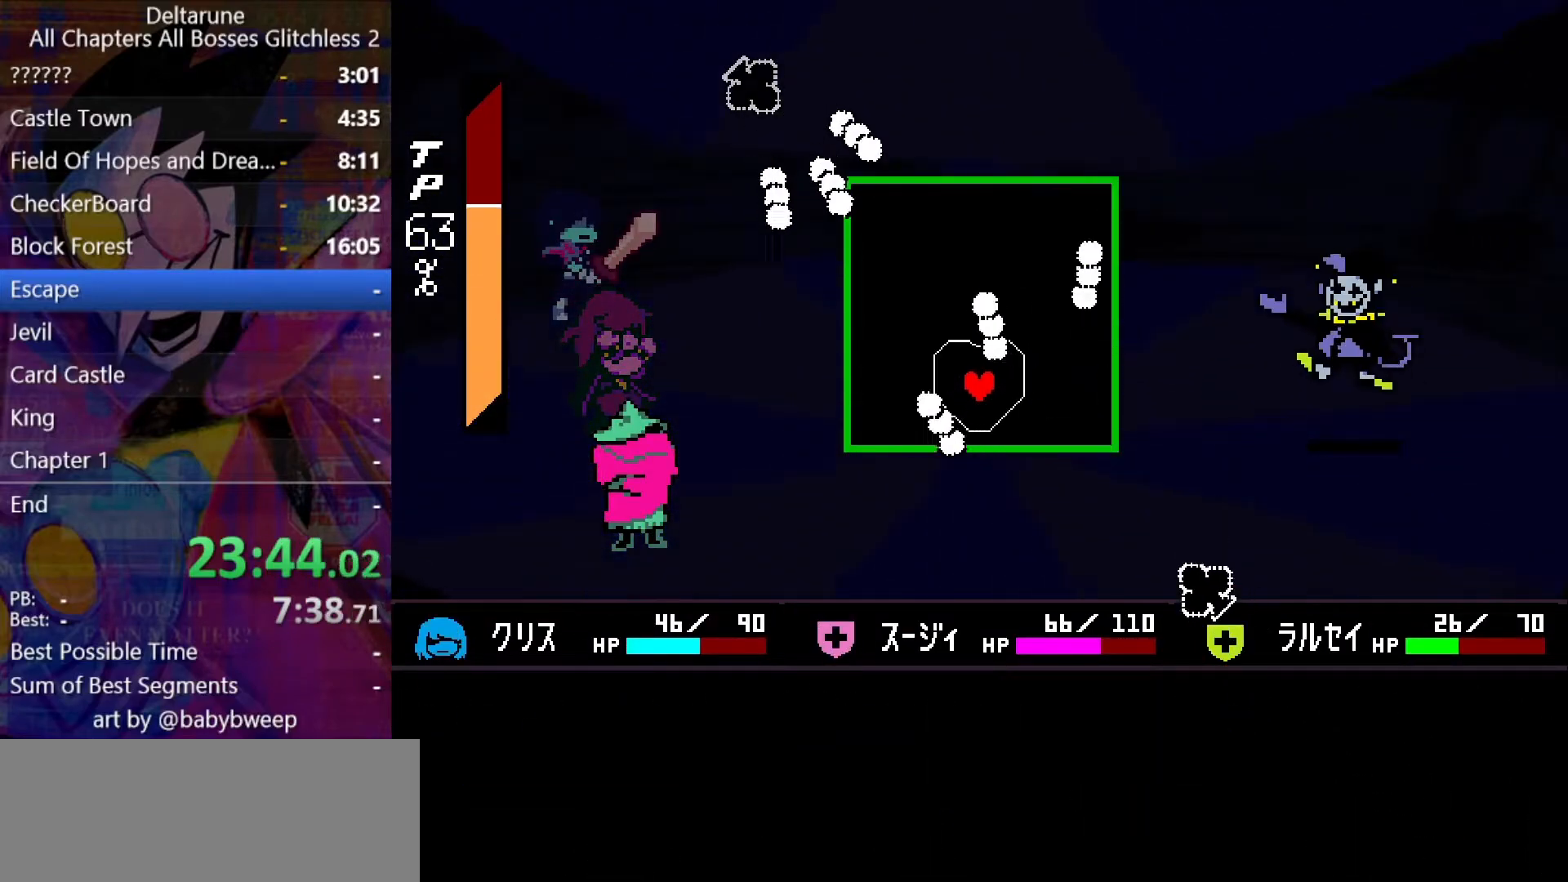
{"keys": [], "events": [[233, "right", "down"], [333, "right", "up"]]}
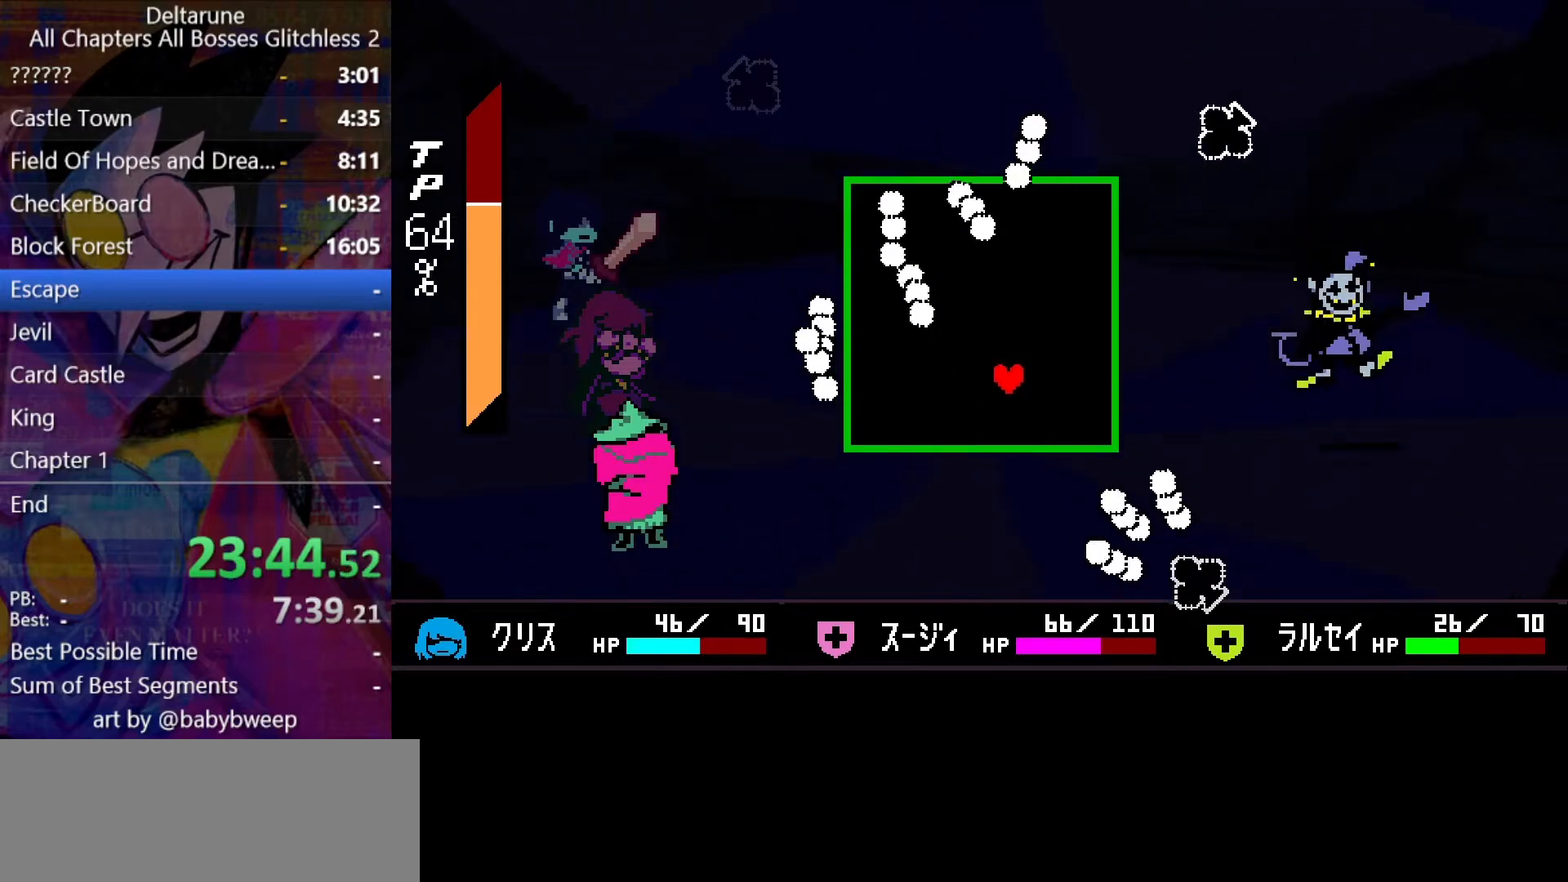
{"keys": [], "events": [[33, "up", "down"], [467, "up", "up"]]}
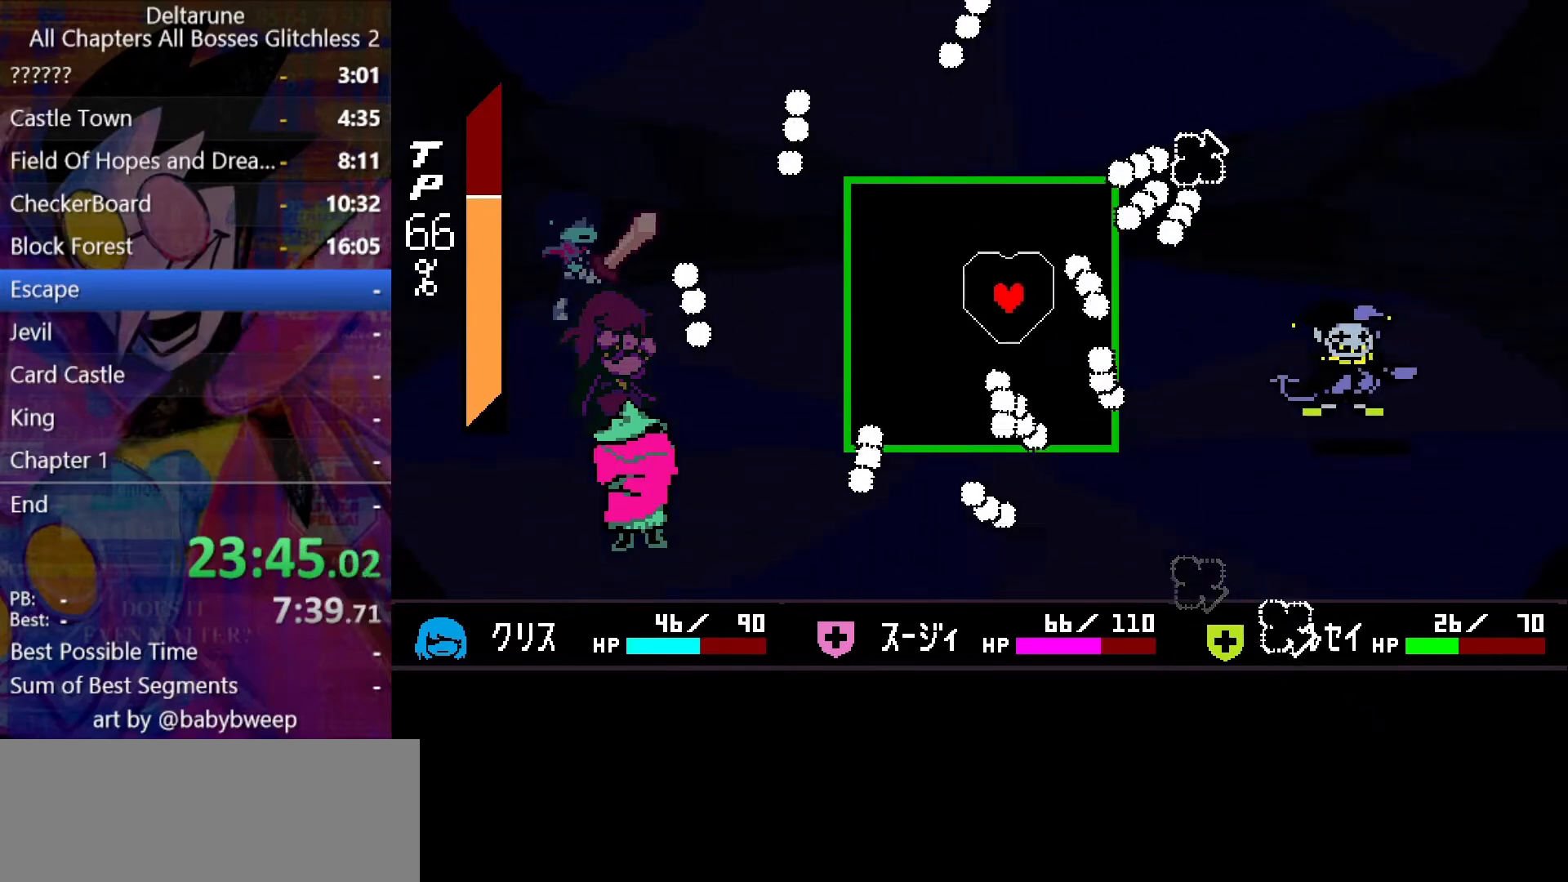
{"keys": ["down"], "events": [[133, "down", "down"]]}
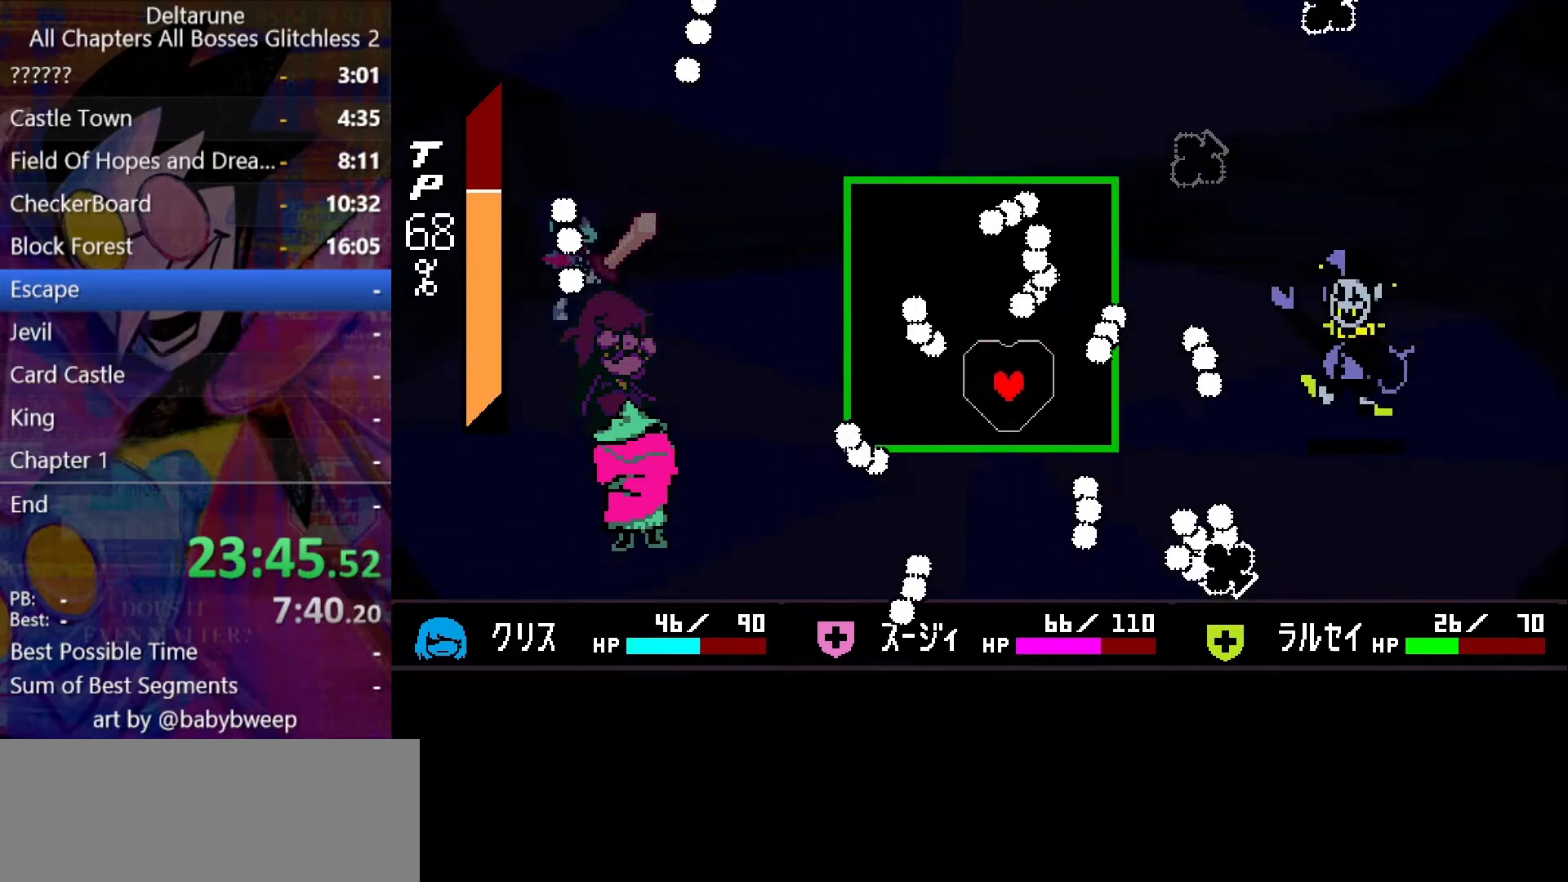
{"keys": ["left", "up"], "events": [[67, "down", "up"], [167, "right", "down"], [200, "right", "up"], [400, "left", "down"], [400, "up", "down"]]}
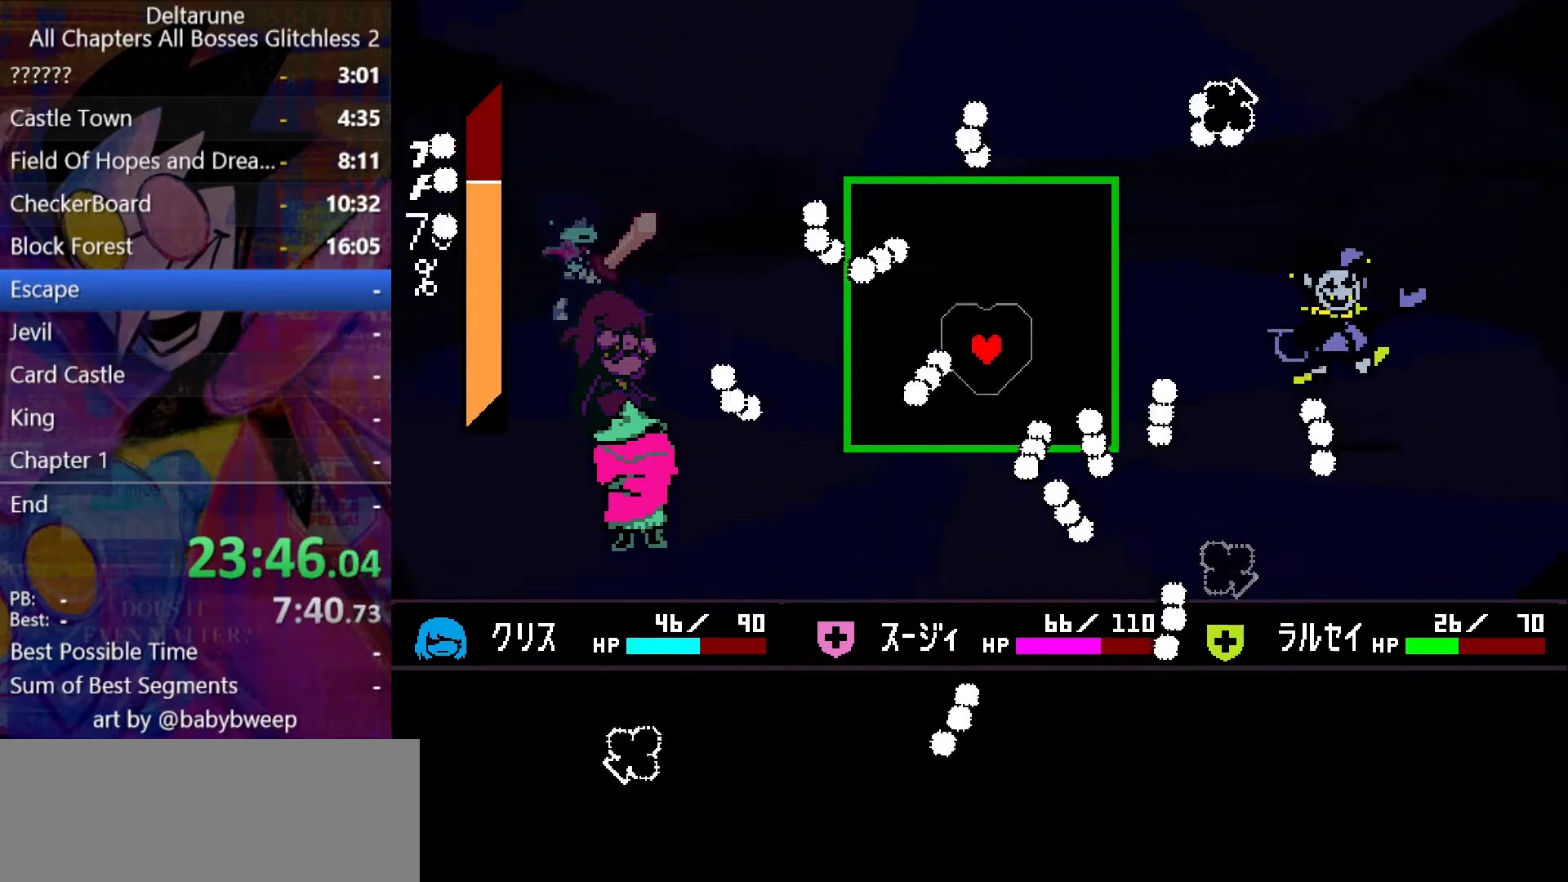
{"keys": [], "events": [[67, "up", "up"], [133, "left", "up"], [267, "left", "down"], [367, "left", "up"]]}
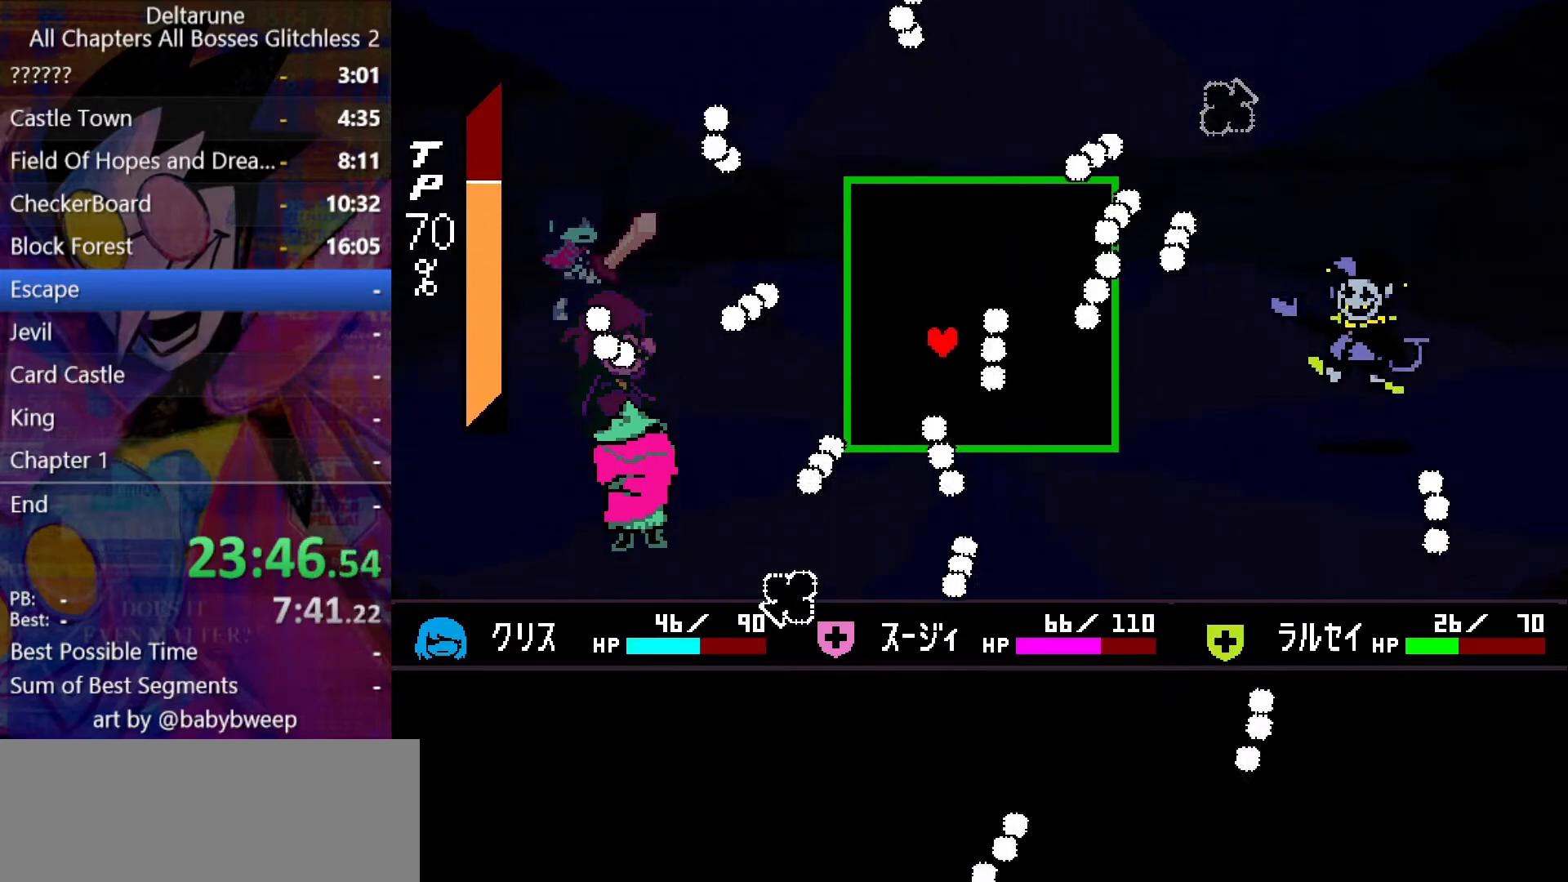
{"keys": ["right"], "events": [[100, "down", "down"], [233, "down", "up"], [333, "down", "down"], [433, "down", "up"], [433, "right", "down"]]}
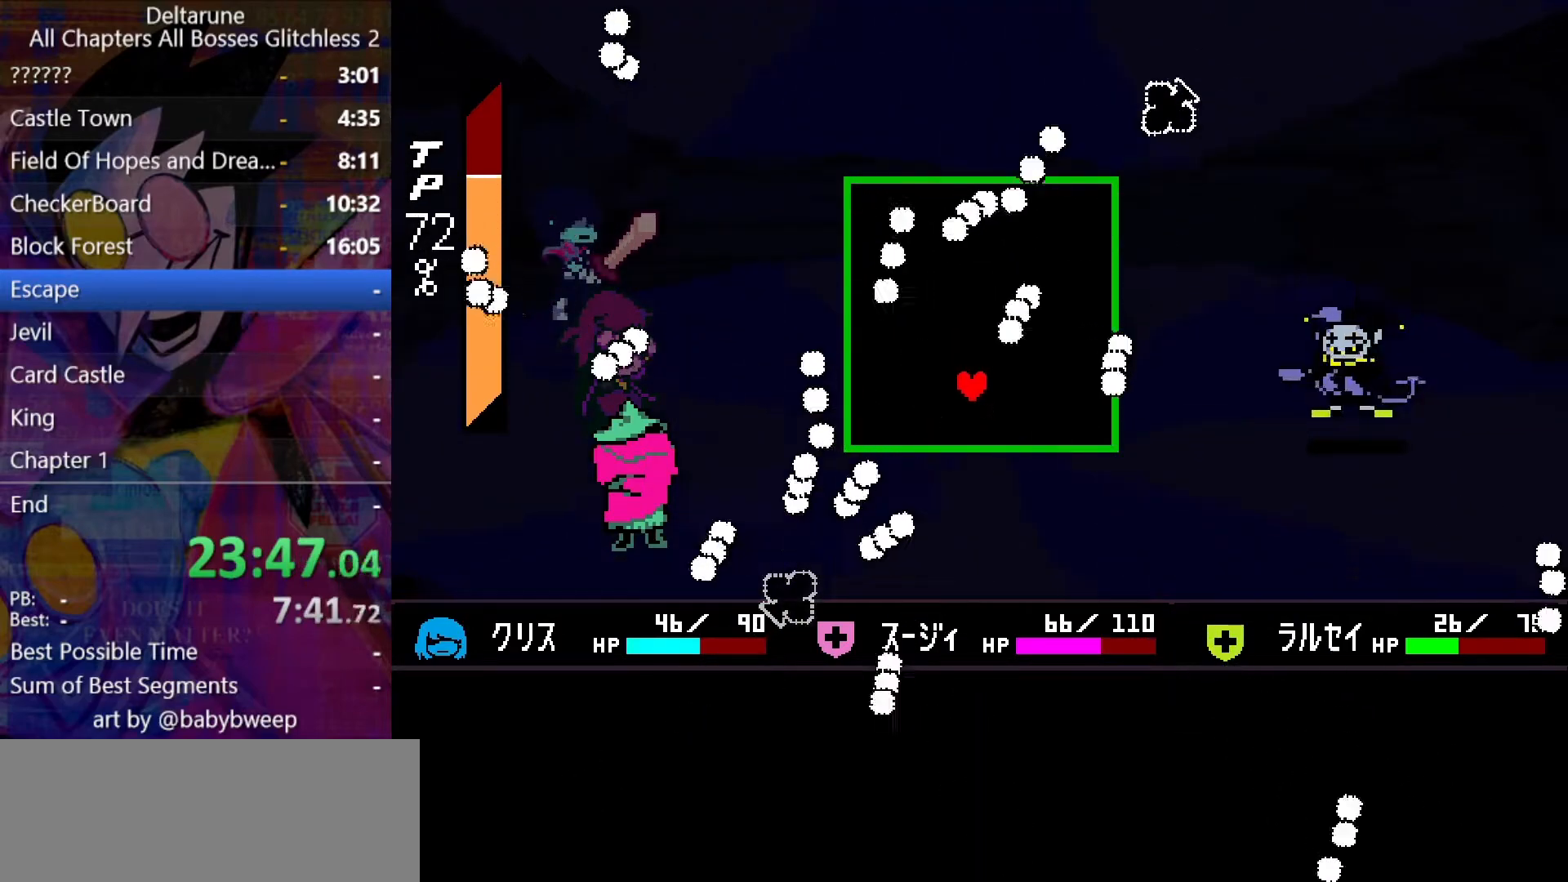
{"keys": [], "events": [[267, "up", "down"], [300, "right", "up"], [433, "up", "up"]]}
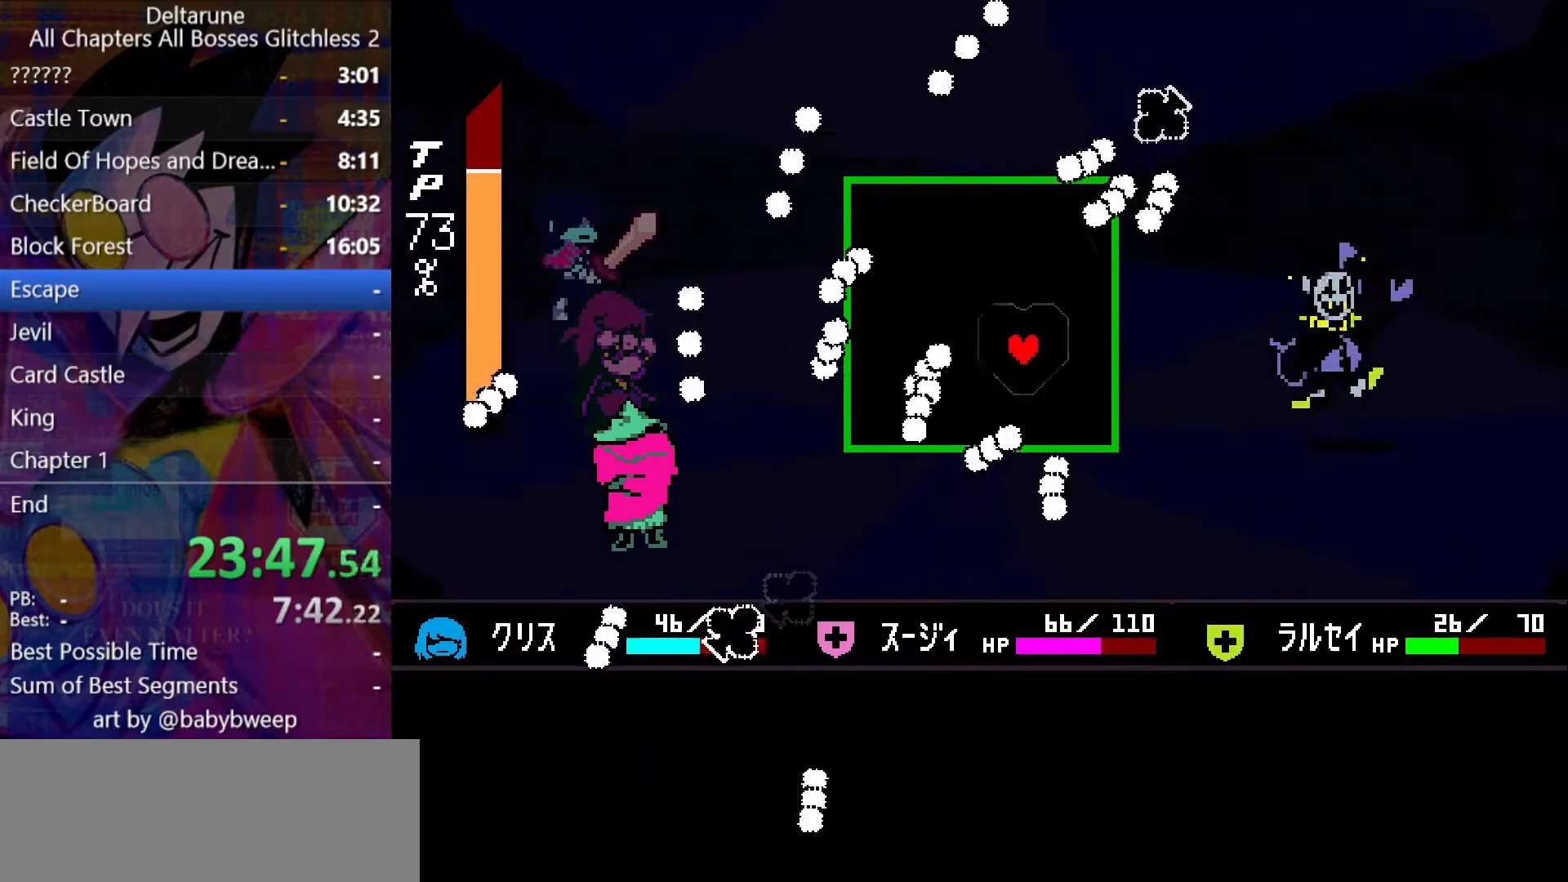
{"keys": ["left"], "events": [[233, "left", "down"], [267, "down", "down"], [367, "down", "up"]]}
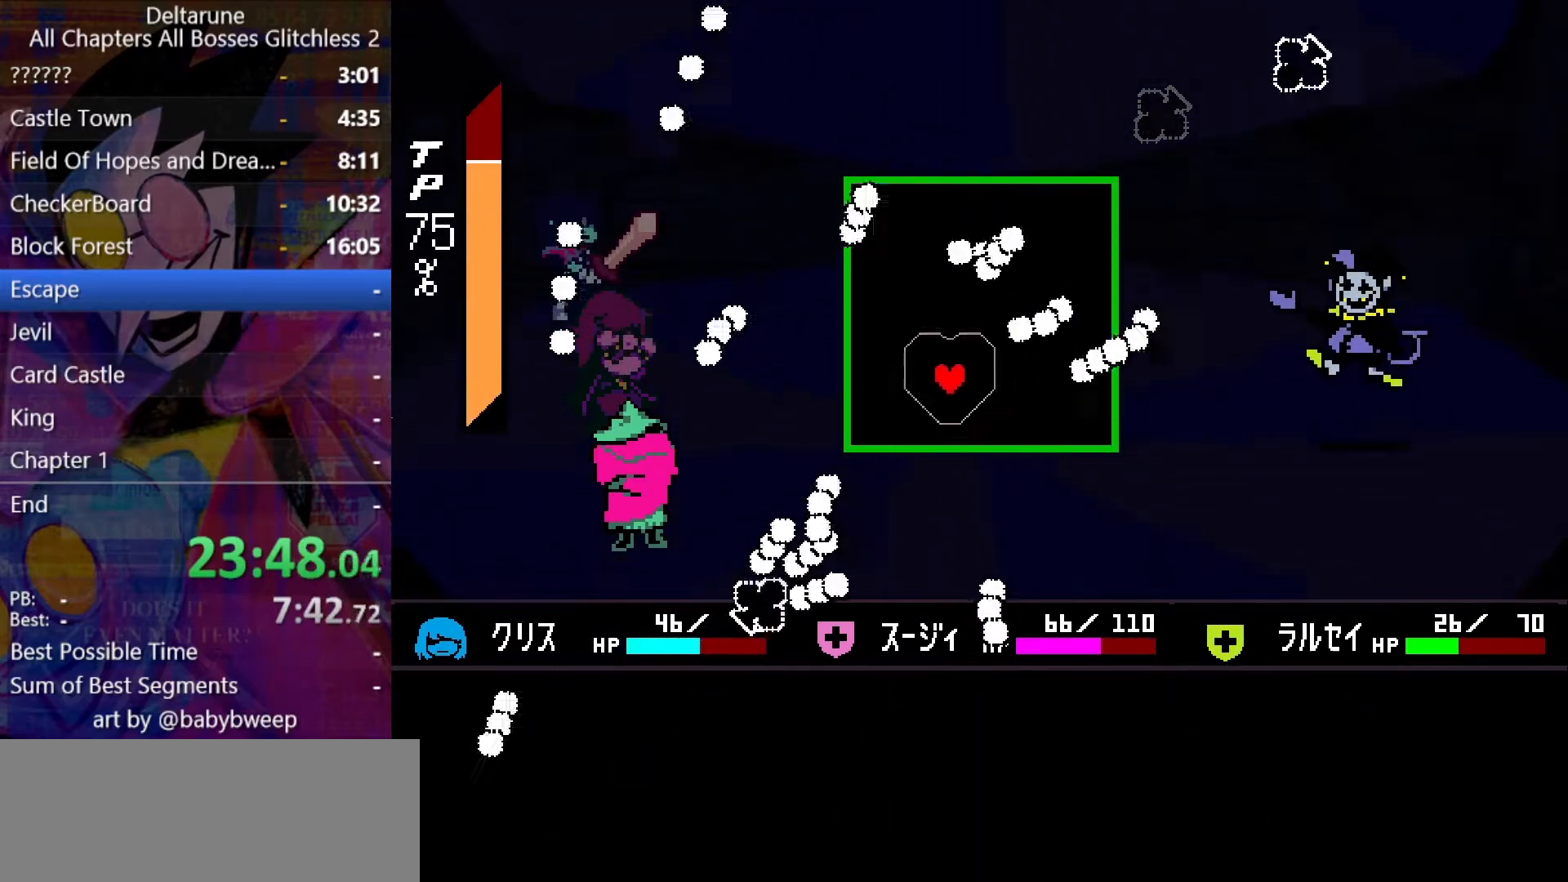
{"keys": ["right"], "events": [[100, "up", "down"], [133, "left", "up"], [200, "up", "up"], [233, "right", "down"]]}
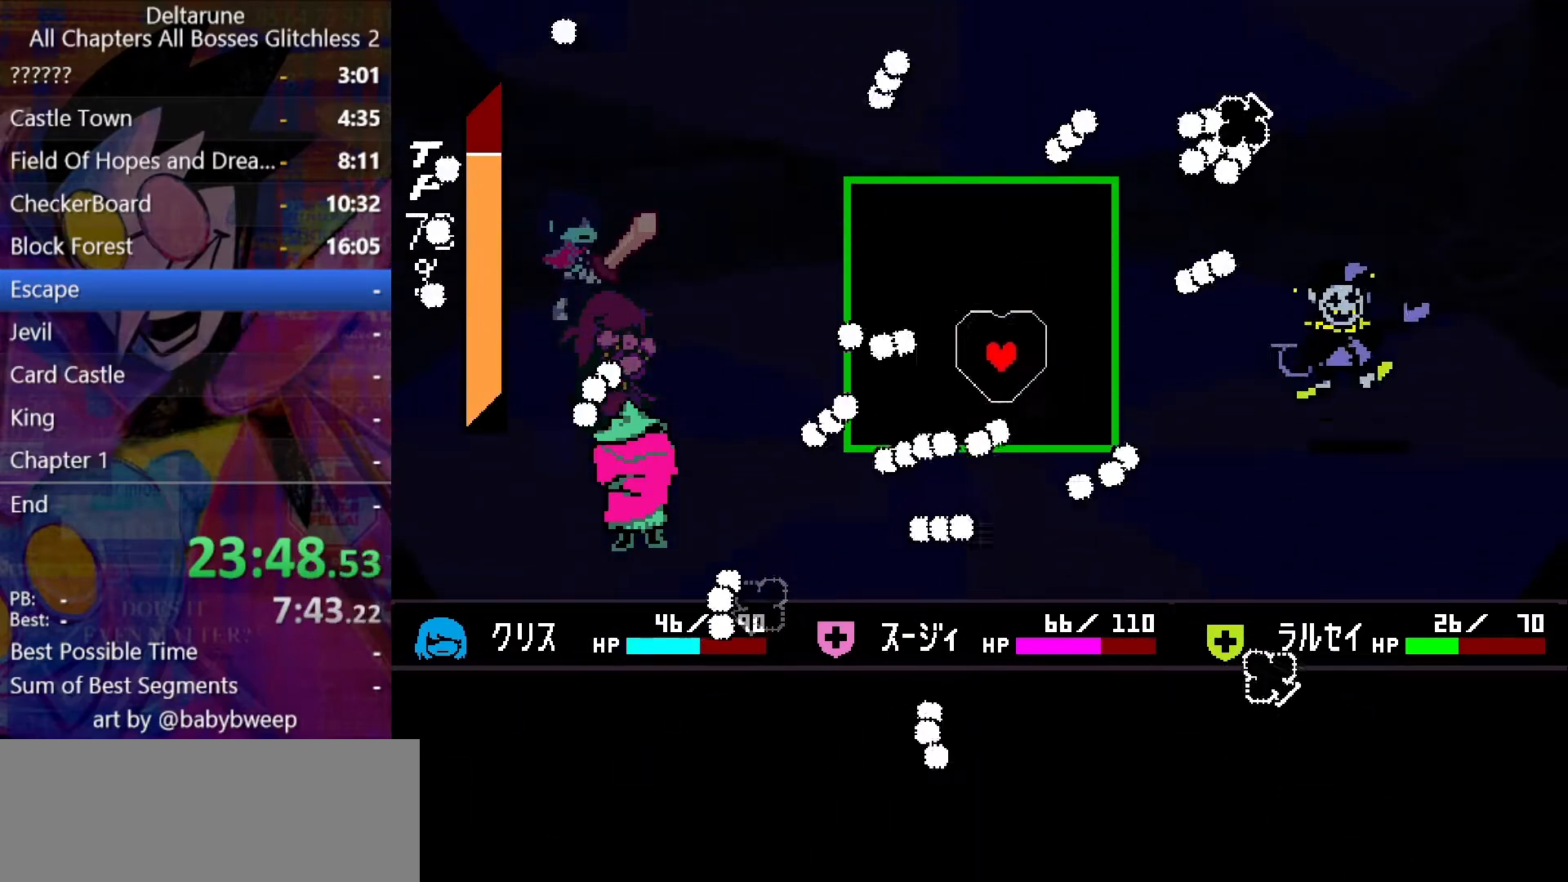
{"keys": [], "events": [[67, "right", "up"], [100, "up", "down"], [167, "left", "down"], [267, "up", "up"], [333, "left", "up"]]}
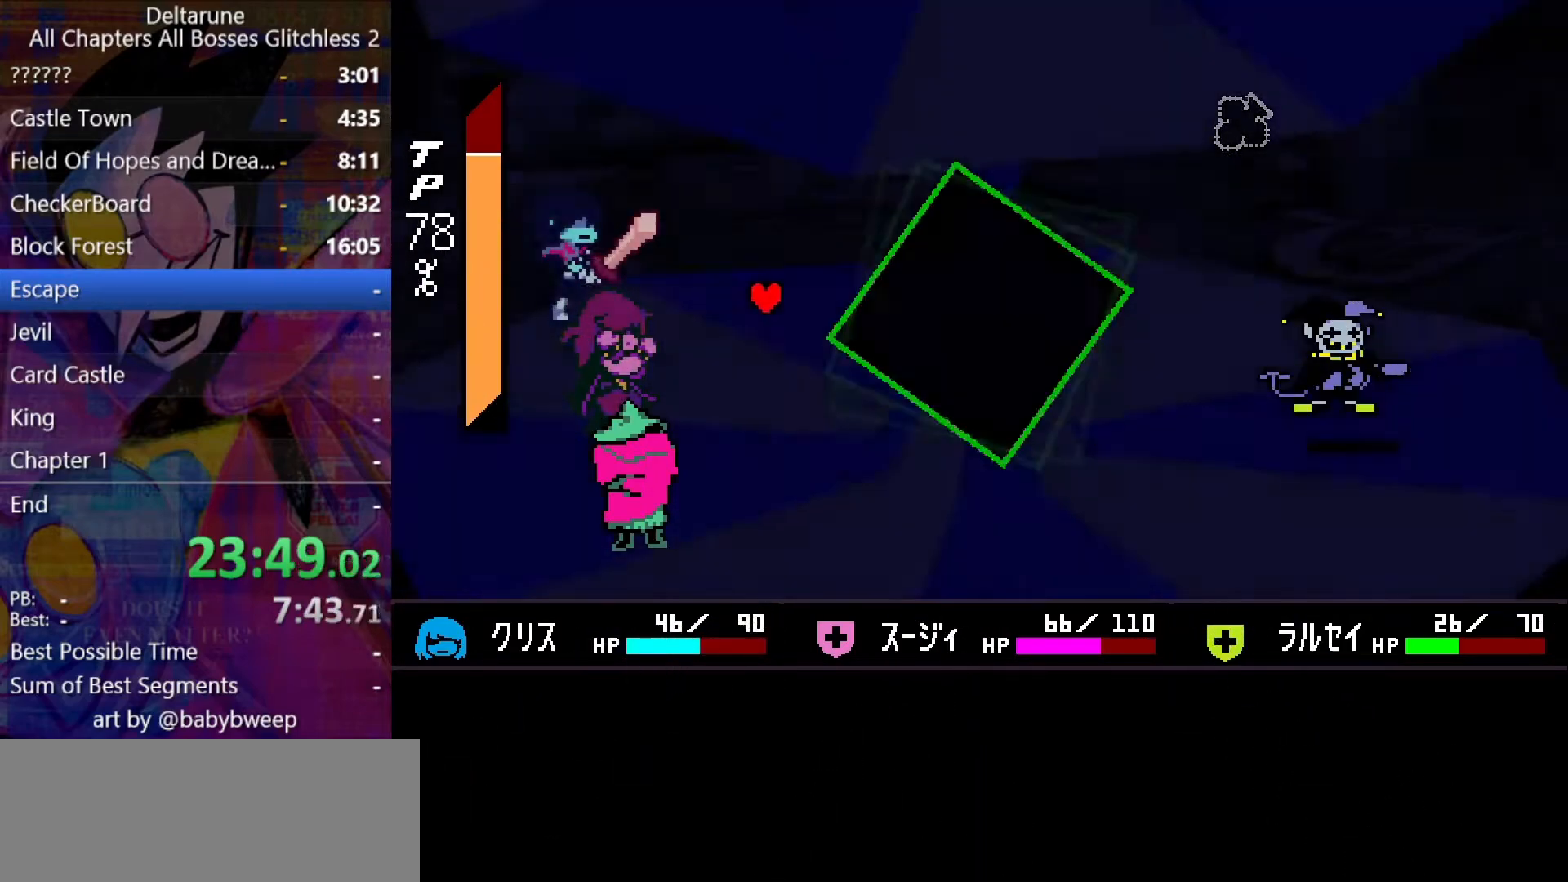
{"keys": ["right"], "events": [[467, "right", "down"]]}
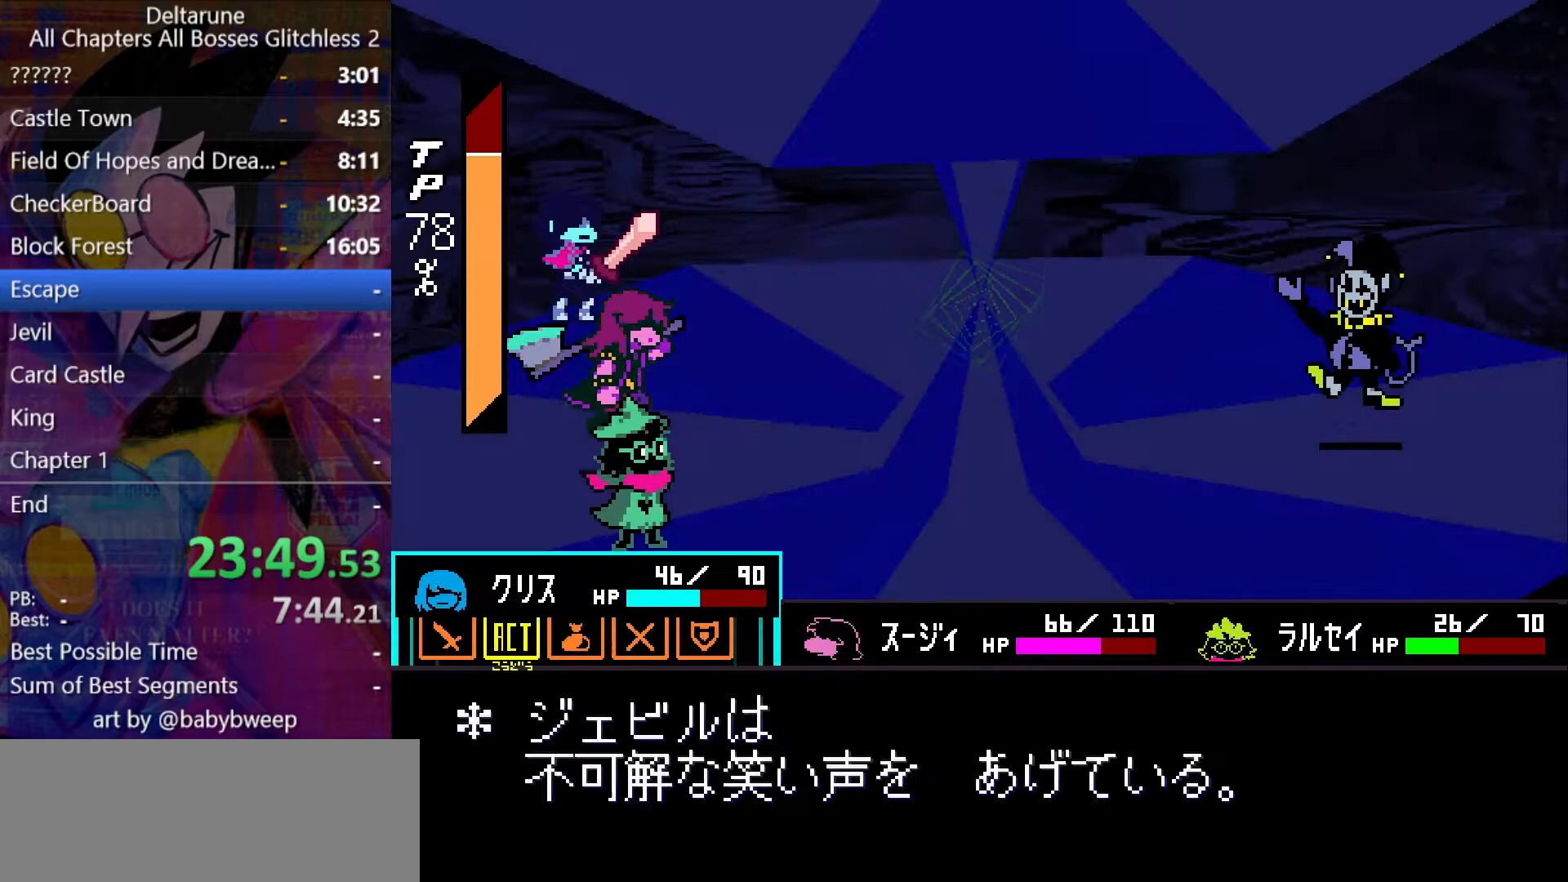
{"keys": [], "events": [[33, "right", "up"], [100, "z", "down"], [133, "z", "up"], [200, "z", "down"], [267, "down", "down"], [267, "z", "up"], [333, "down", "up"], [367, "z", "down"], [433, "z", "up"]]}
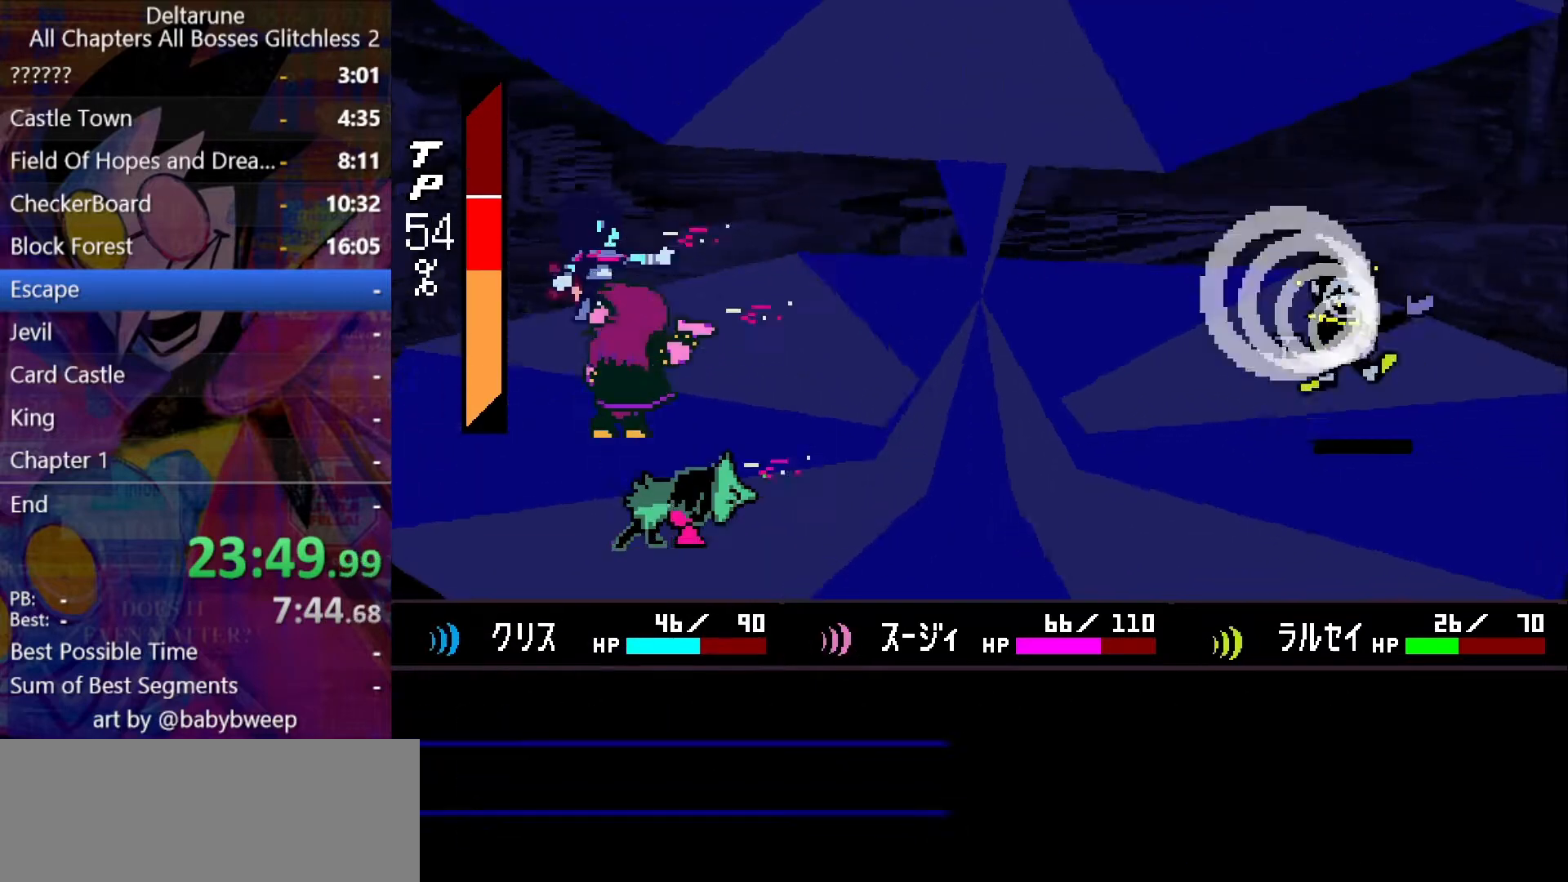
{"keys": [], "events": [[33, "z", "down"], [67, "return", "down"], [67, "z", "up"], [100, "return", "up"], [100, "z", "down"], [167, "return", "down"], [200, "return", "up"], [200, "z", "up"], [233, "return", "down"], [233, "z", "down"], [300, "return", "up"], [333, "return", "down"], [333, "z", "up"], [400, "return", "up"], [400, "z", "down"], [433, "z", "up"]]}
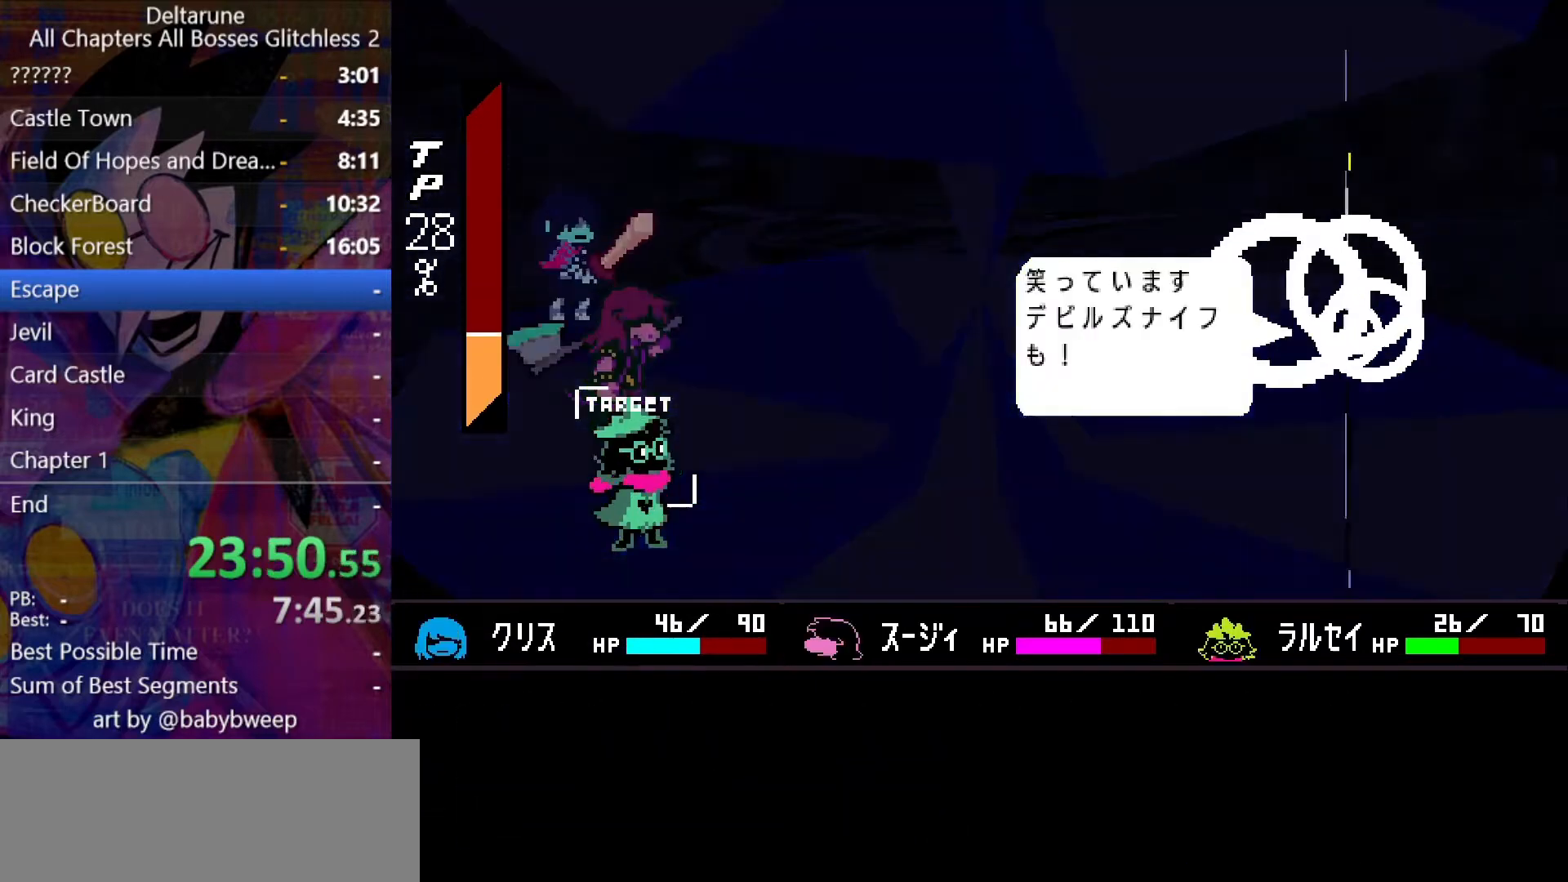
{"keys": [], "events": [[33, "z", "down"], [67, "z", "up"], [167, "return", "down"], [167, "z", "down"], [233, "return", "up"], [233, "z", "up"], [267, "return", "down"], [267, "z", "down"], [367, "return", "up"], [367, "z", "up"], [400, "z", "down"], [467, "z", "up"]]}
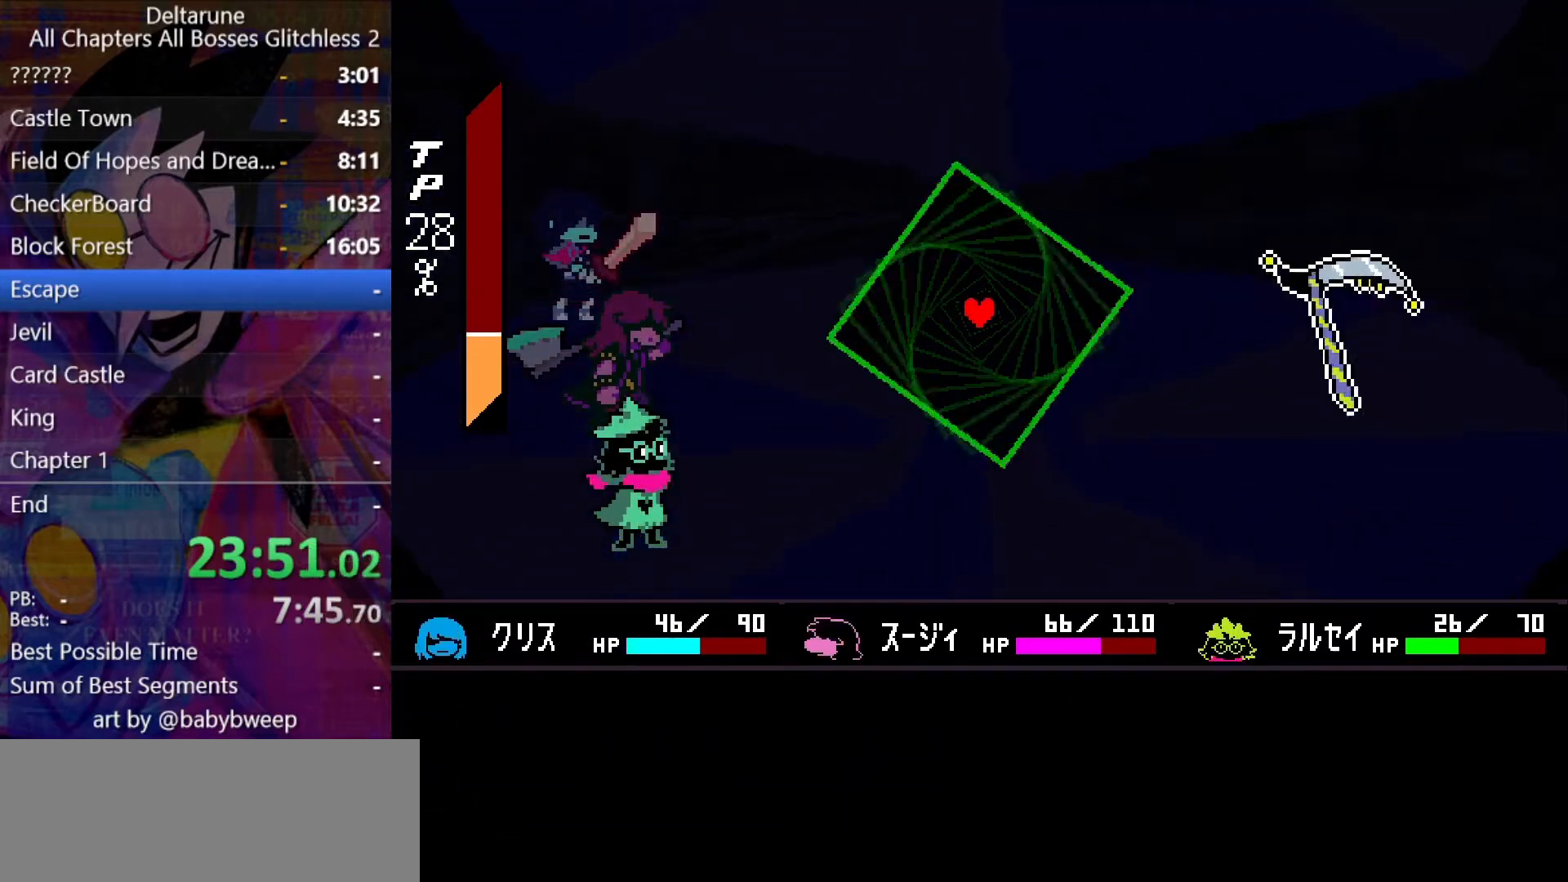
{"keys": ["right", "up"], "events": [[33, "z", "down"], [100, "z", "up"], [467, "right", "down"], [467, "up", "down"]]}
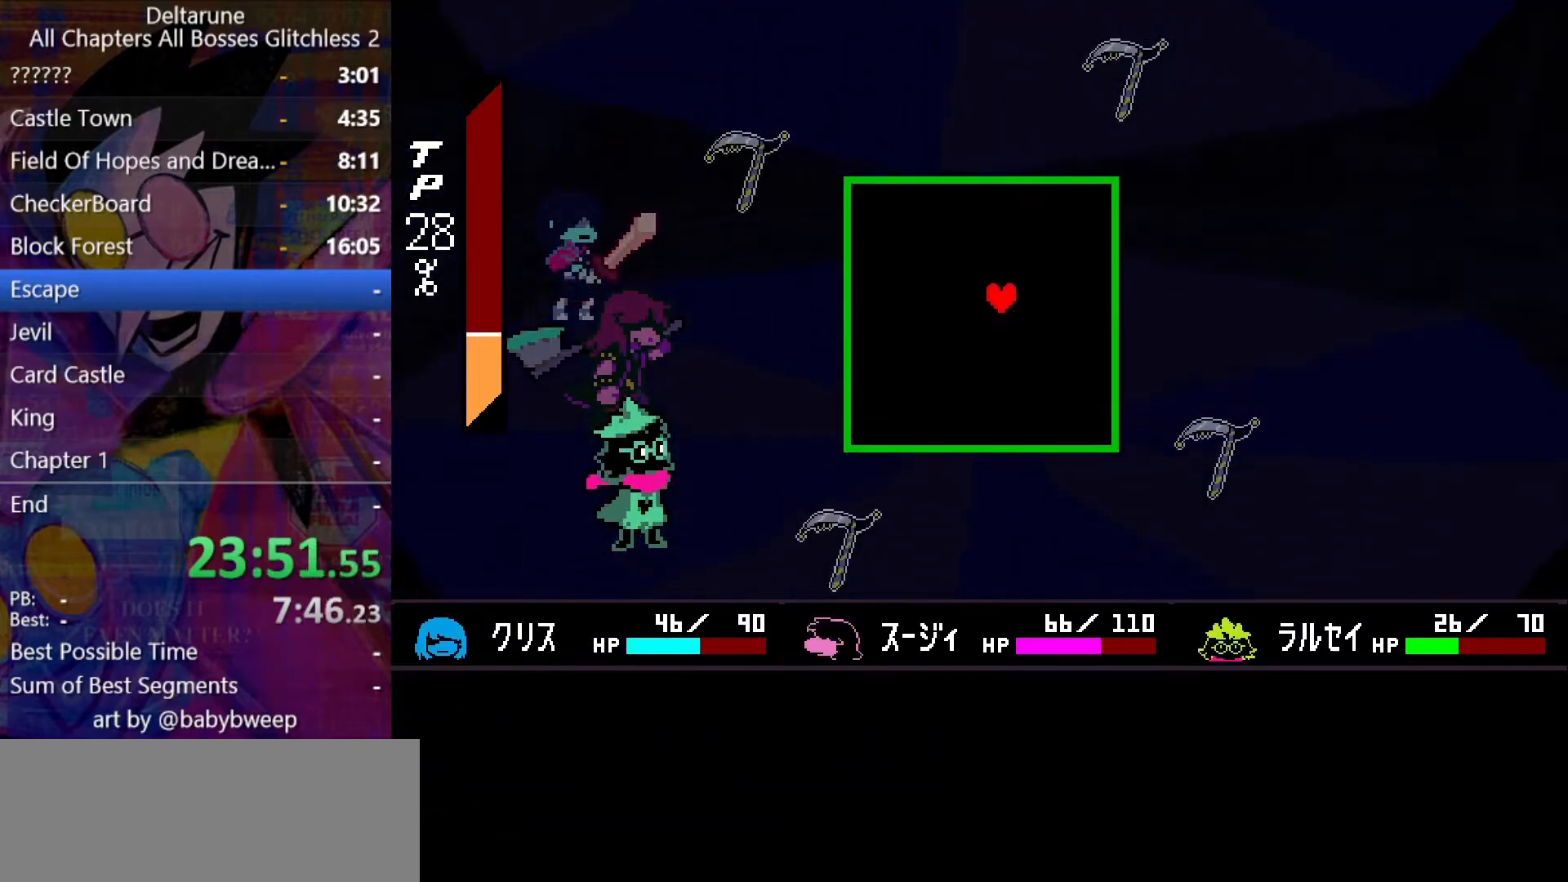
{"keys": ["right"], "events": [[67, "right", "up"], [67, "up", "up"], [200, "right", "down"]]}
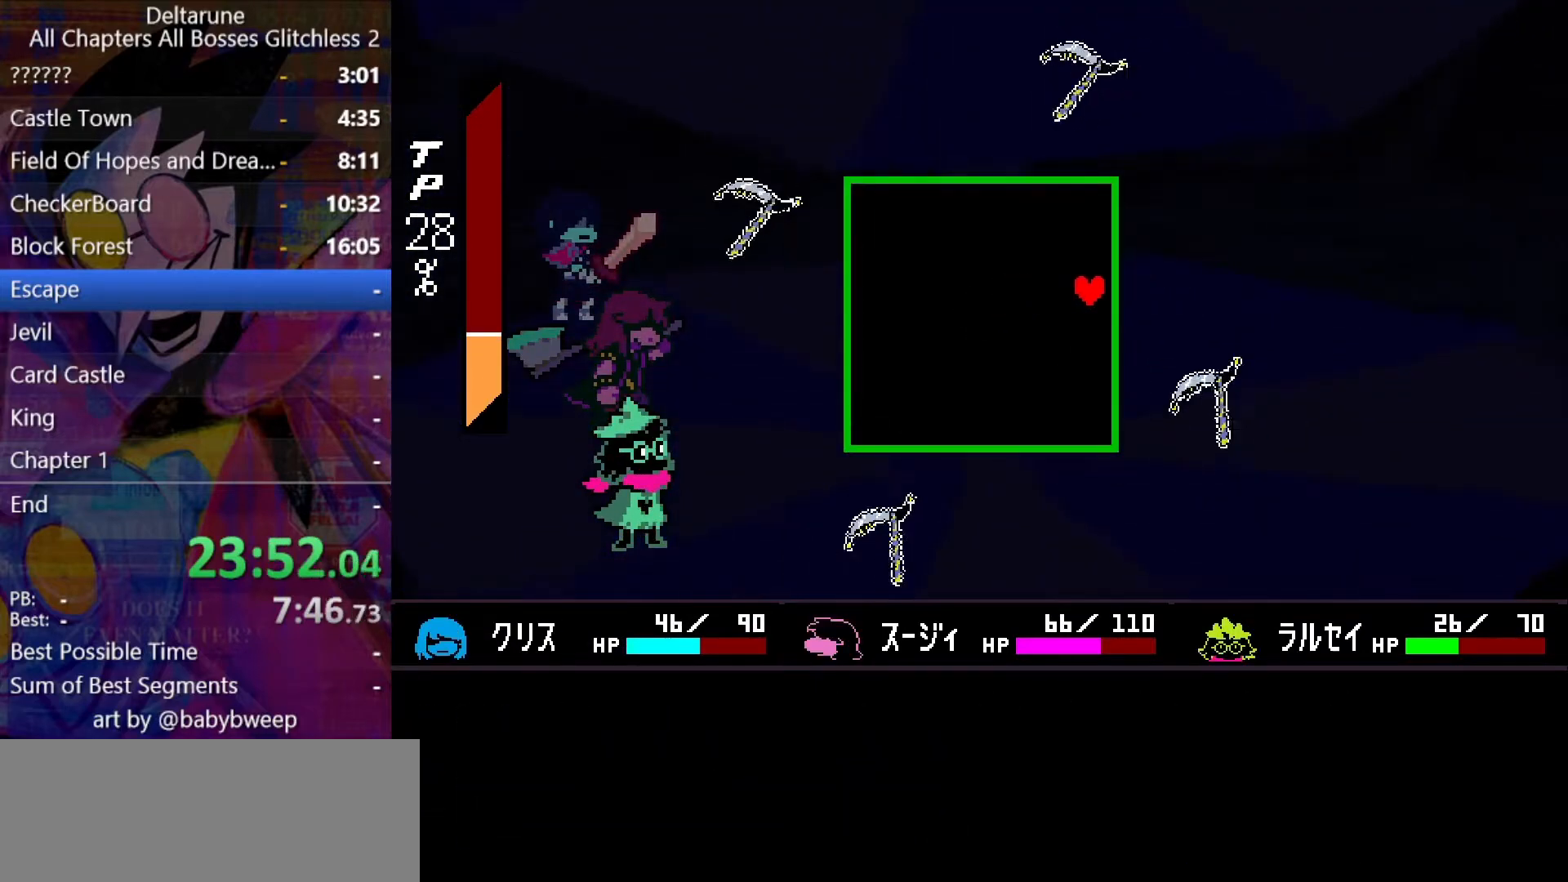
{"keys": ["left", "up"], "events": [[133, "up", "down"], [233, "right", "up"], [500, "left", "down"]]}
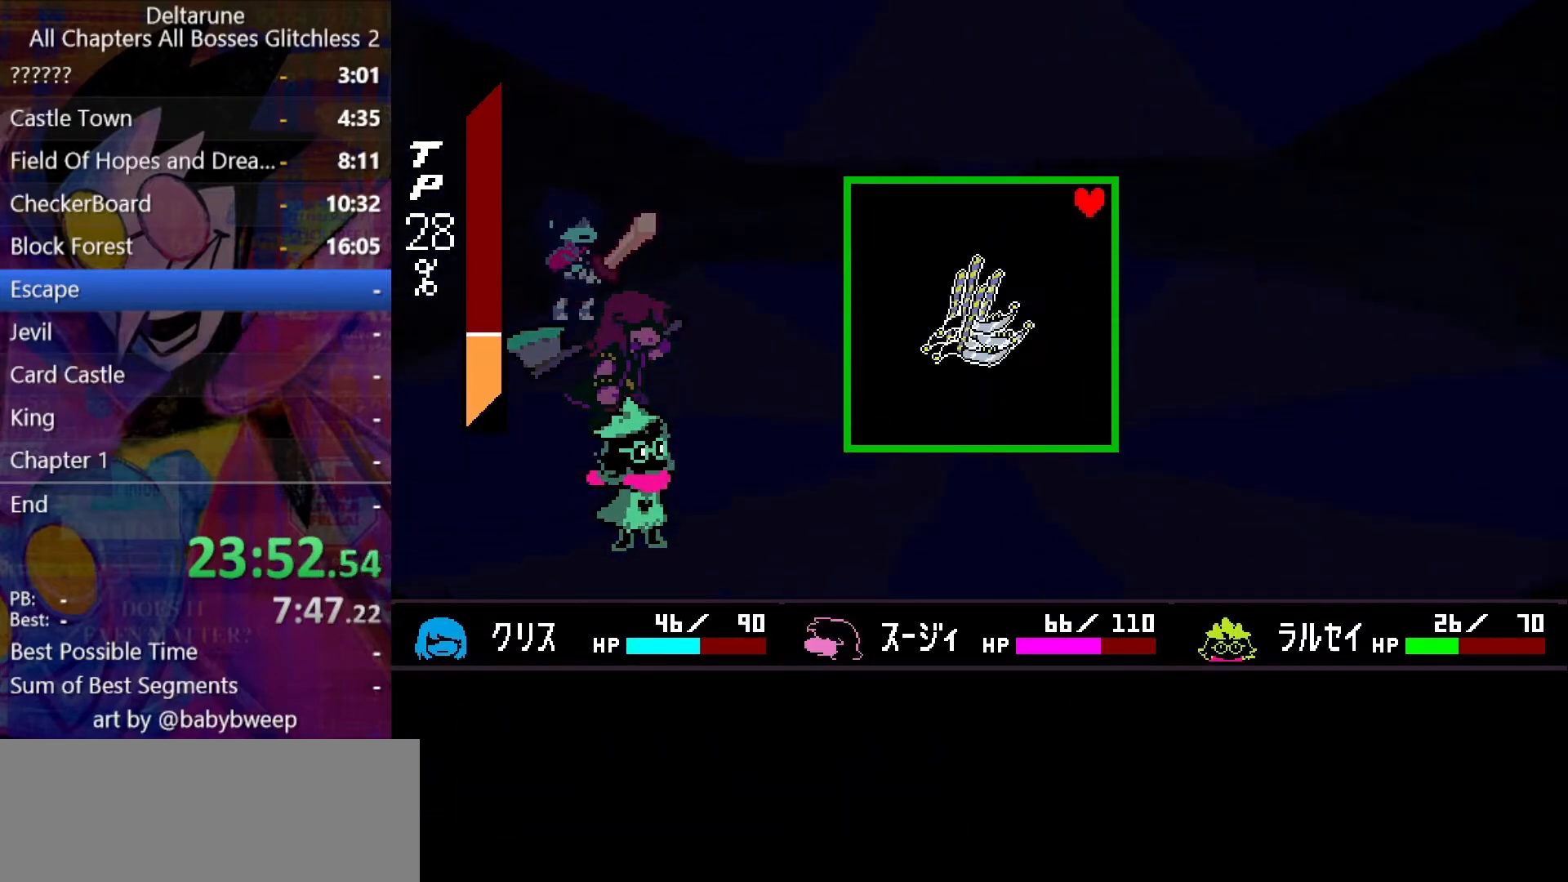
{"keys": ["down"], "events": [[33, "up", "up"], [133, "left", "up"], [233, "left", "down"], [367, "down", "down"], [433, "left", "up"]]}
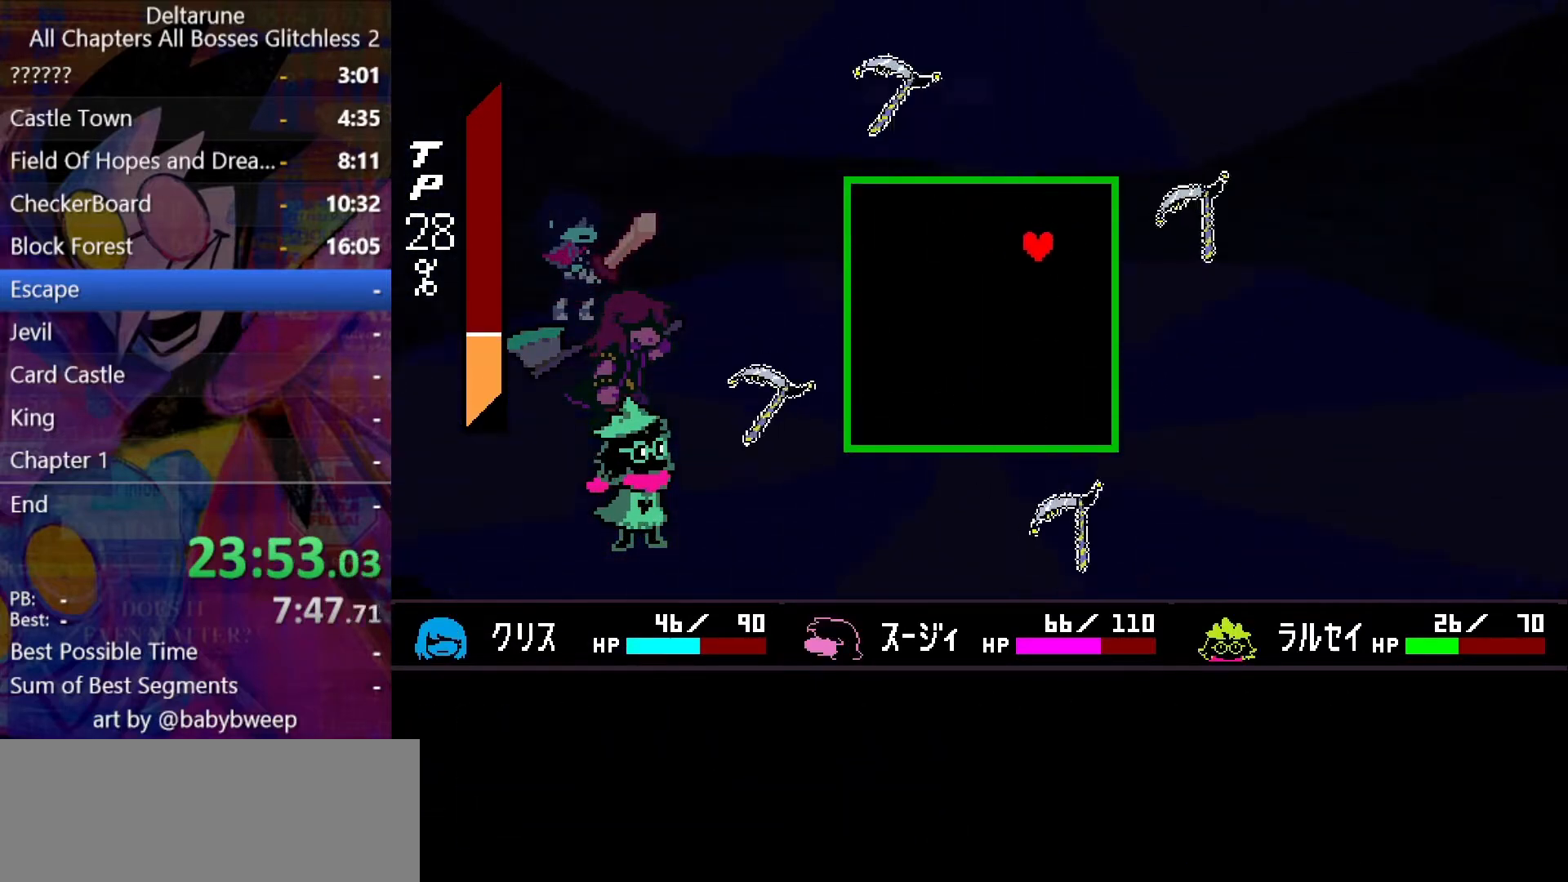
{"keys": ["right"], "events": [[300, "down", "up"], [500, "right", "down"]]}
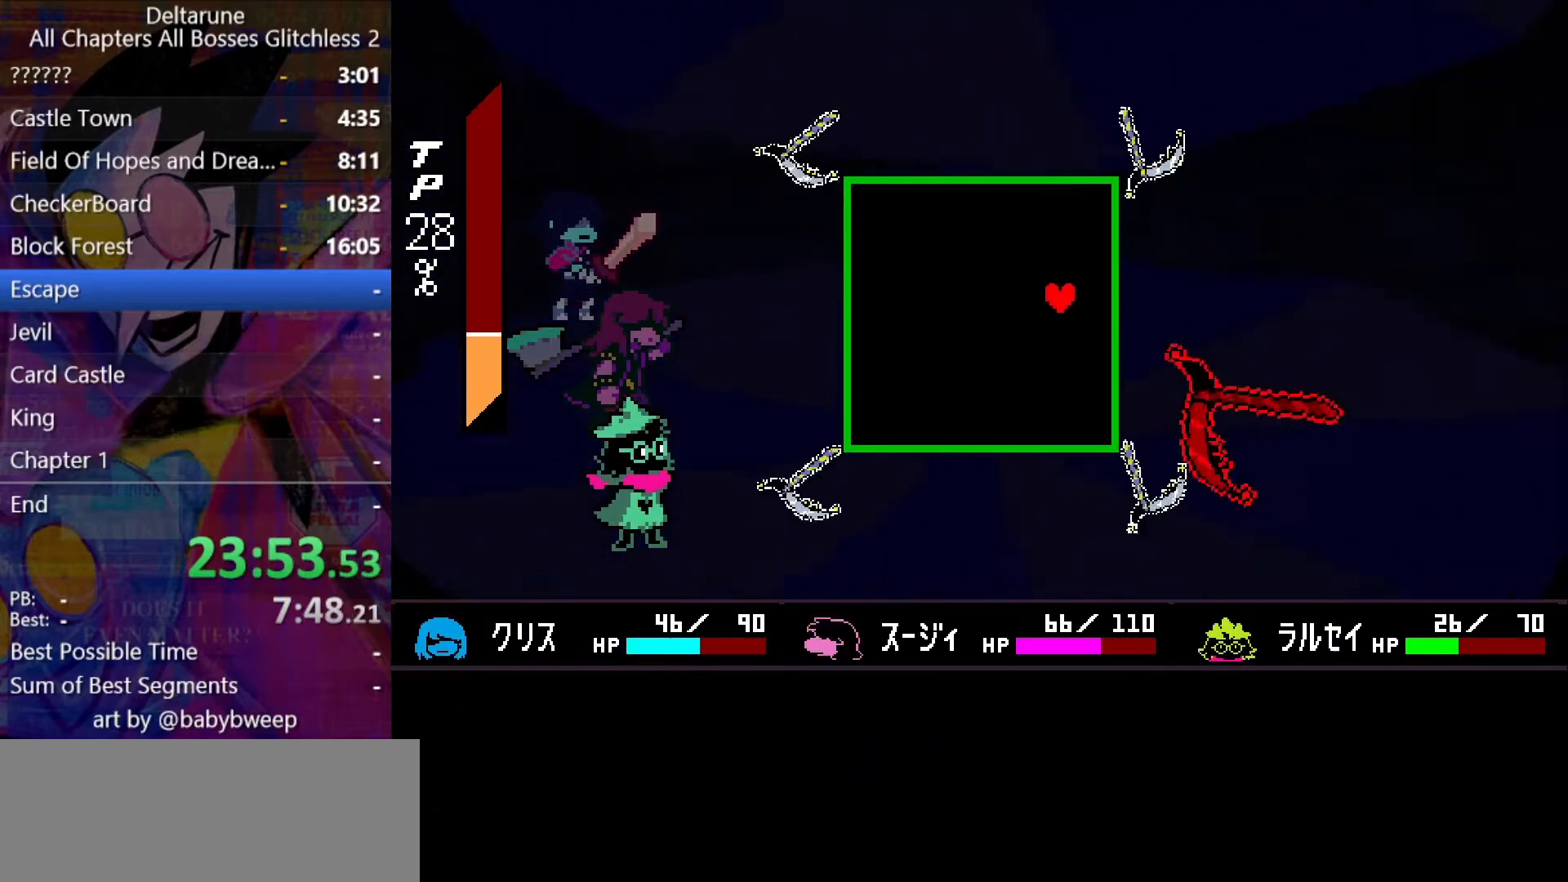
{"keys": ["right"], "events": [[233, "up", "down"], [500, "up", "up"]]}
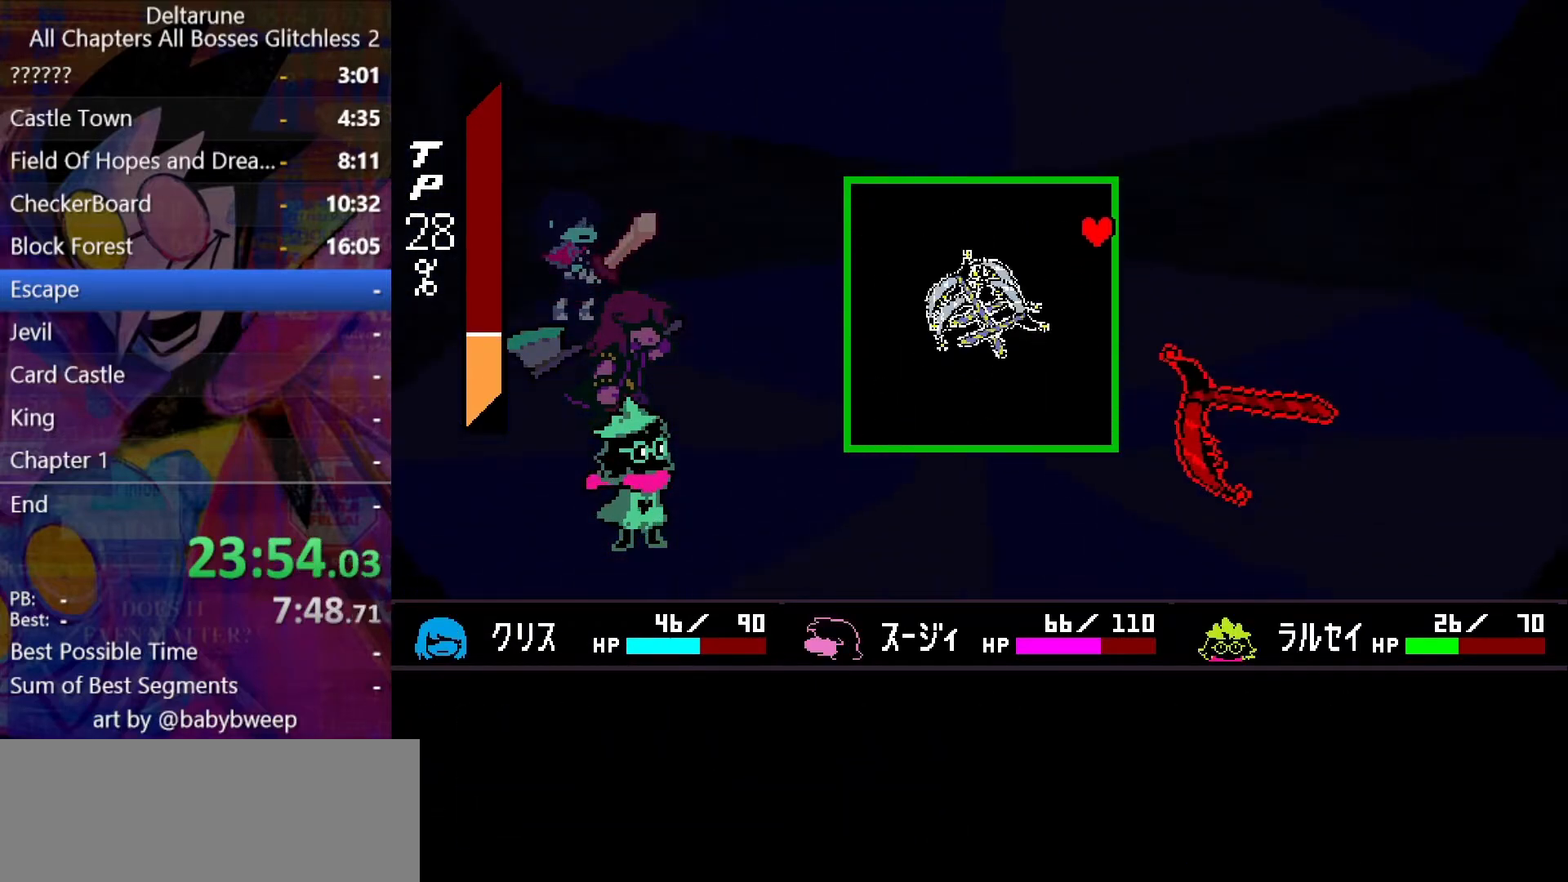
{"keys": ["down"], "events": [[33, "right", "up"], [200, "left", "down"], [333, "down", "down"], [467, "left", "up"]]}
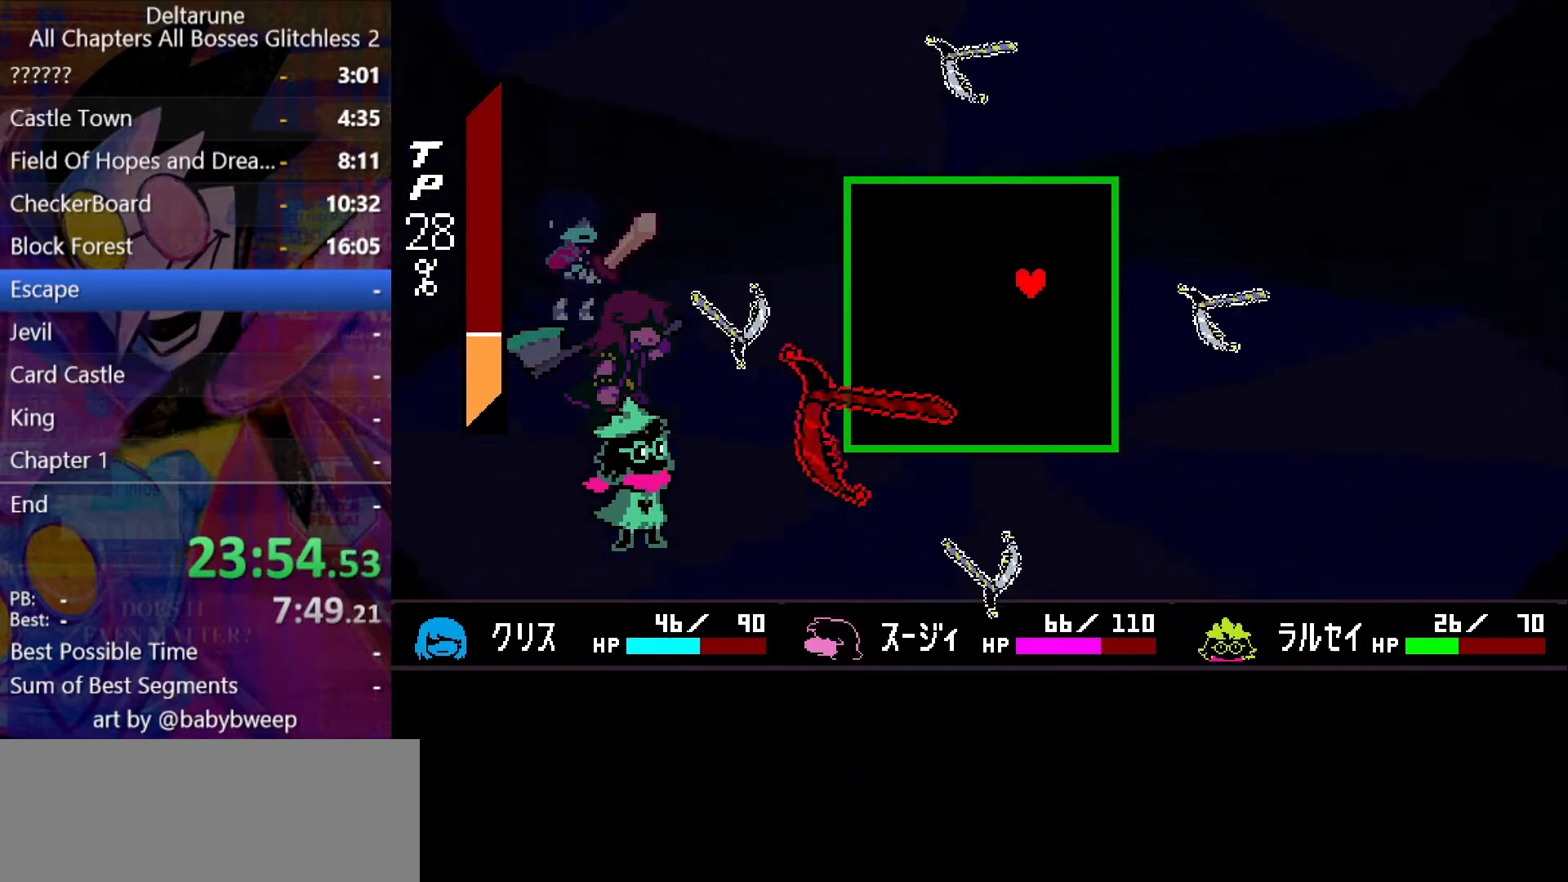
{"keys": ["right"], "events": [[300, "down", "up"], [400, "right", "down"]]}
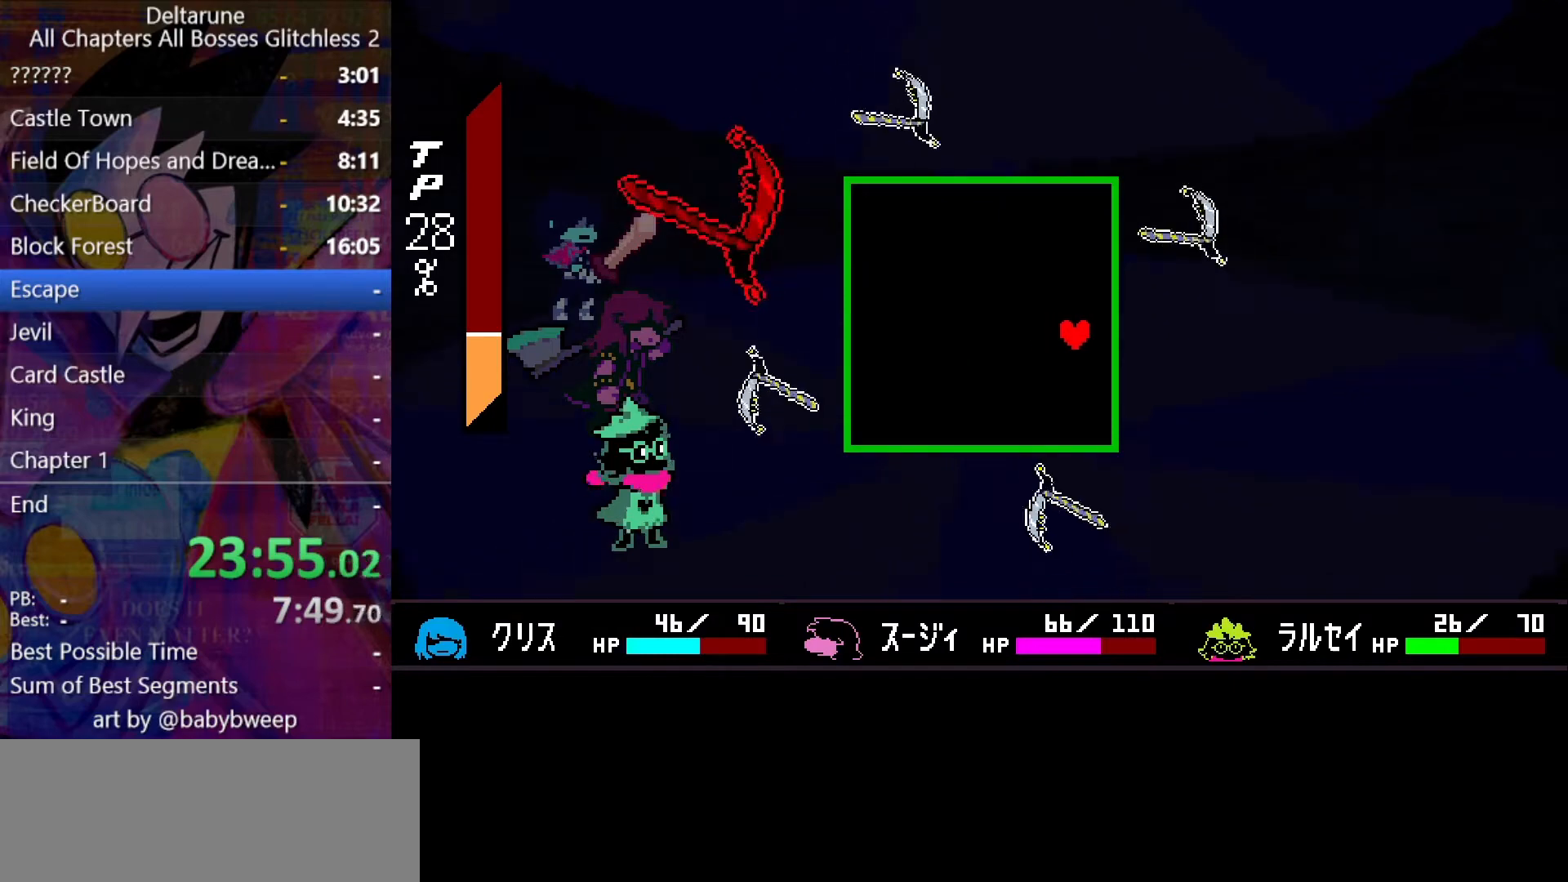
{"keys": ["right", "up"], "events": [[500, "up", "down"]]}
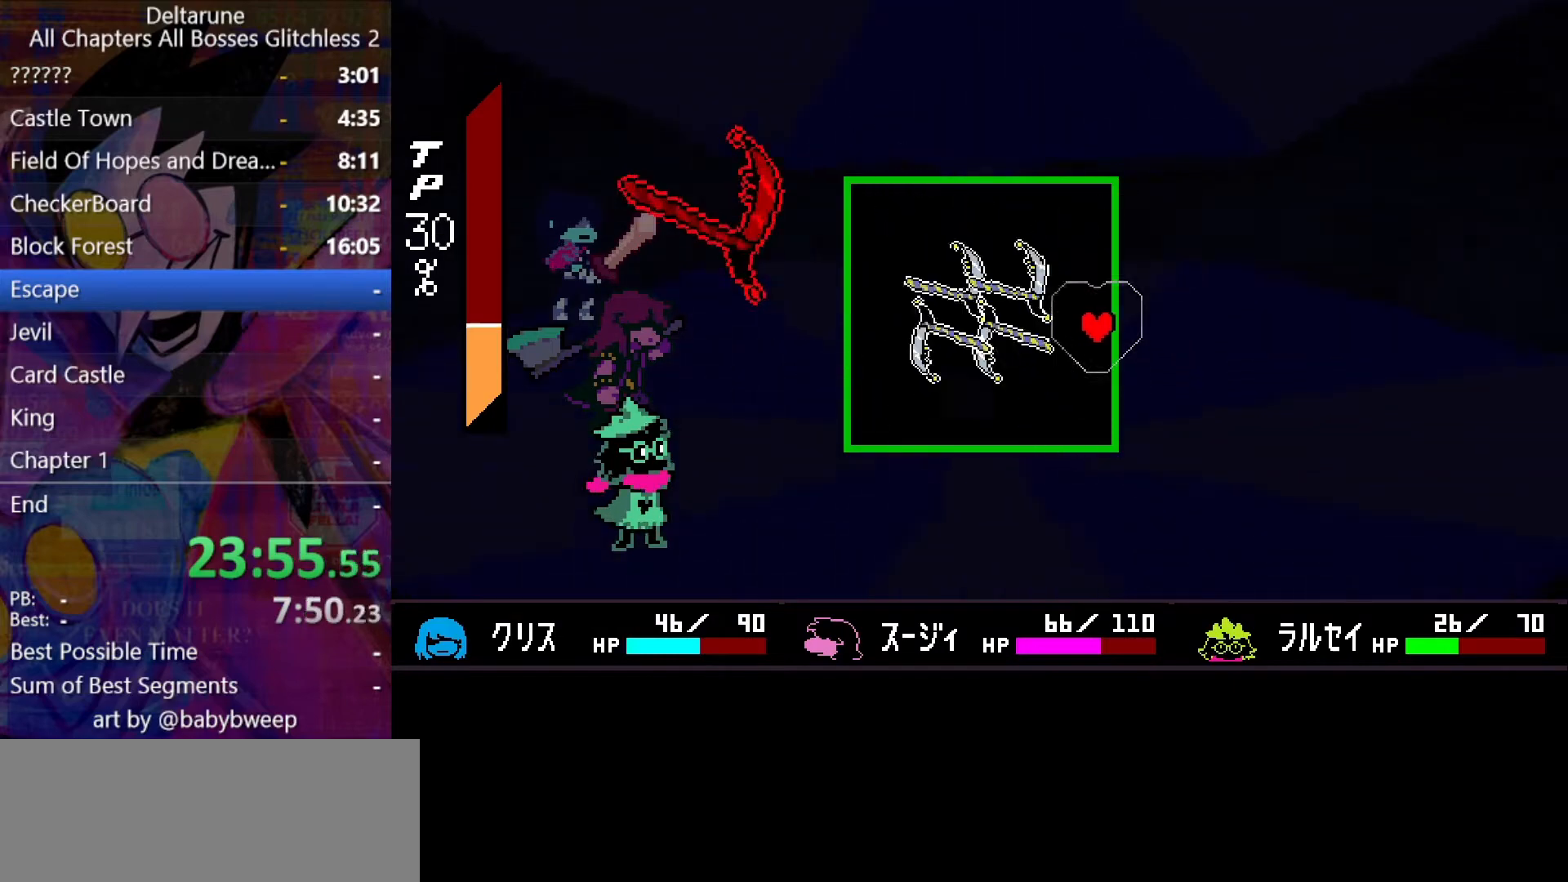
{"keys": ["left"], "events": [[200, "right", "up"], [233, "up", "up"], [367, "down", "down"], [500, "down", "up"], [500, "left", "down"]]}
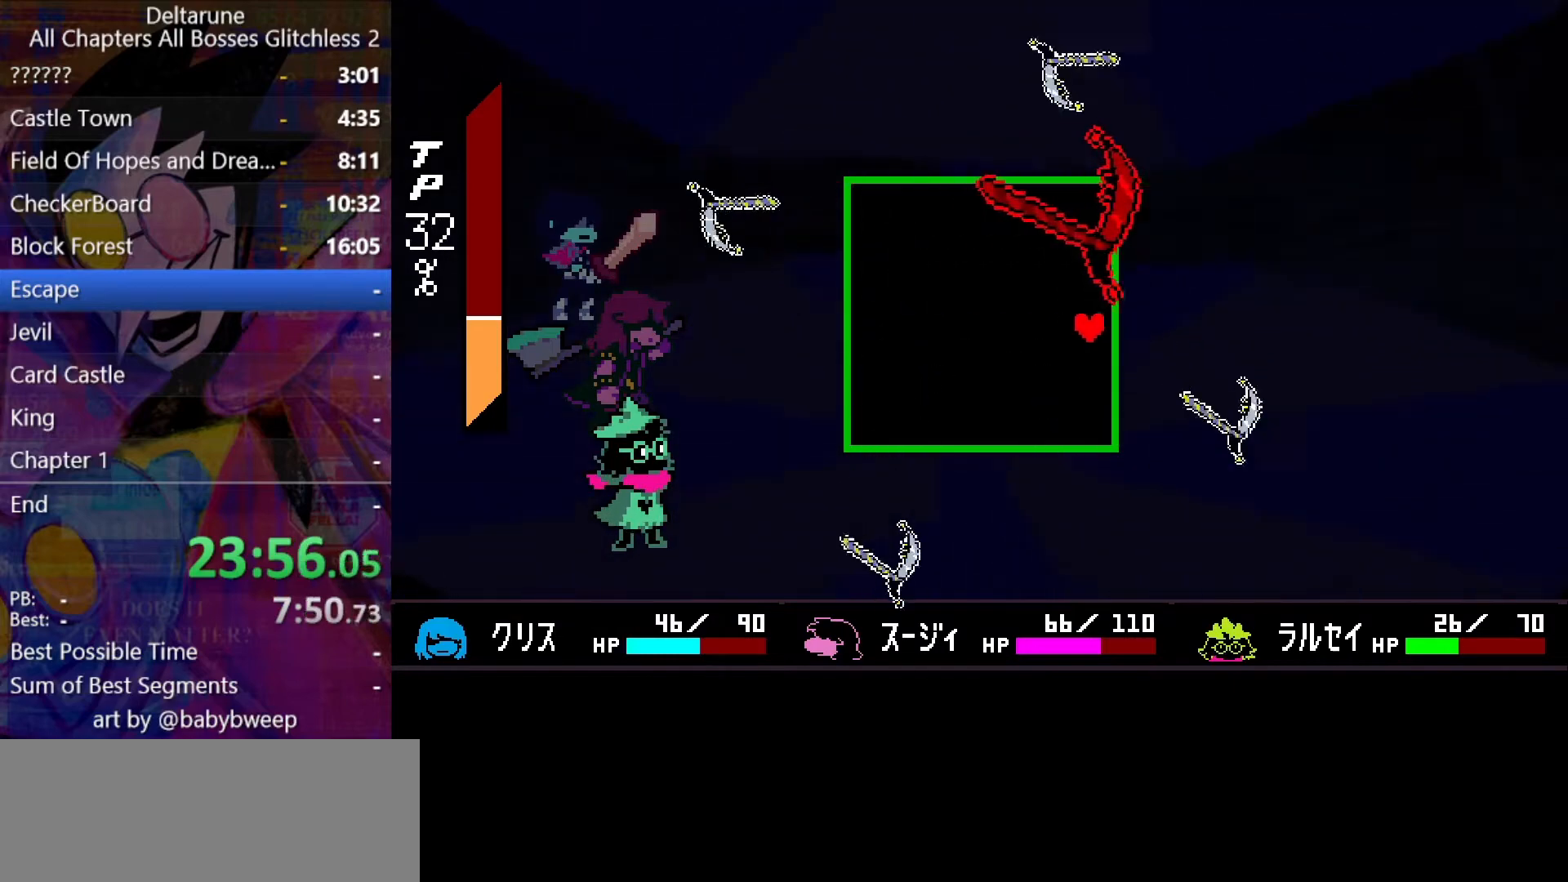
{"keys": ["up"], "events": [[100, "up", "down"], [200, "left", "up"]]}
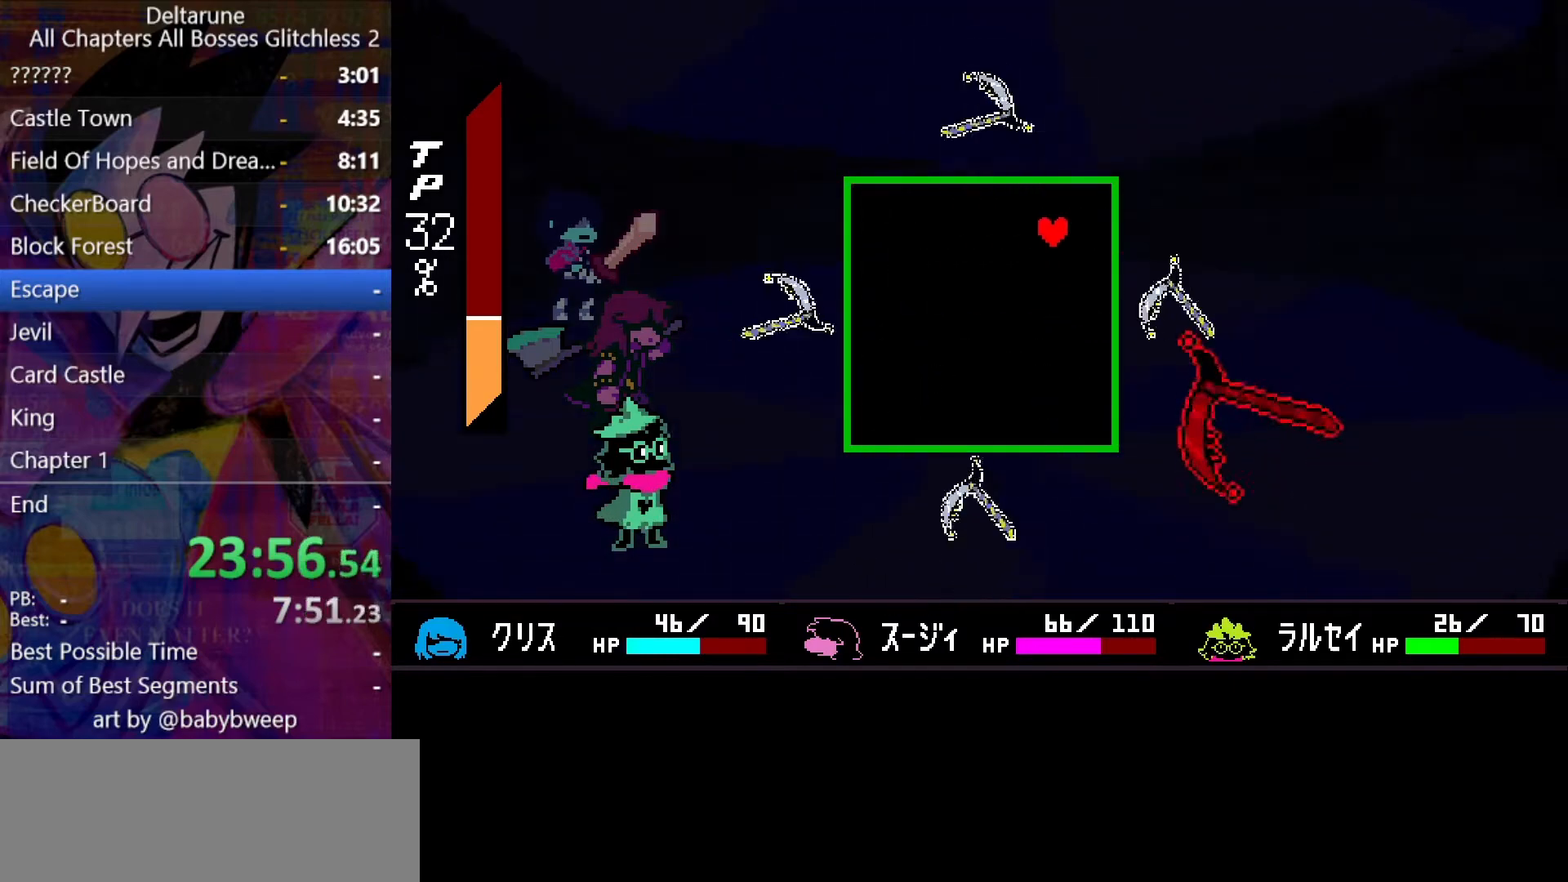
{"keys": ["left"], "events": [[300, "up", "up"], [467, "left", "down"]]}
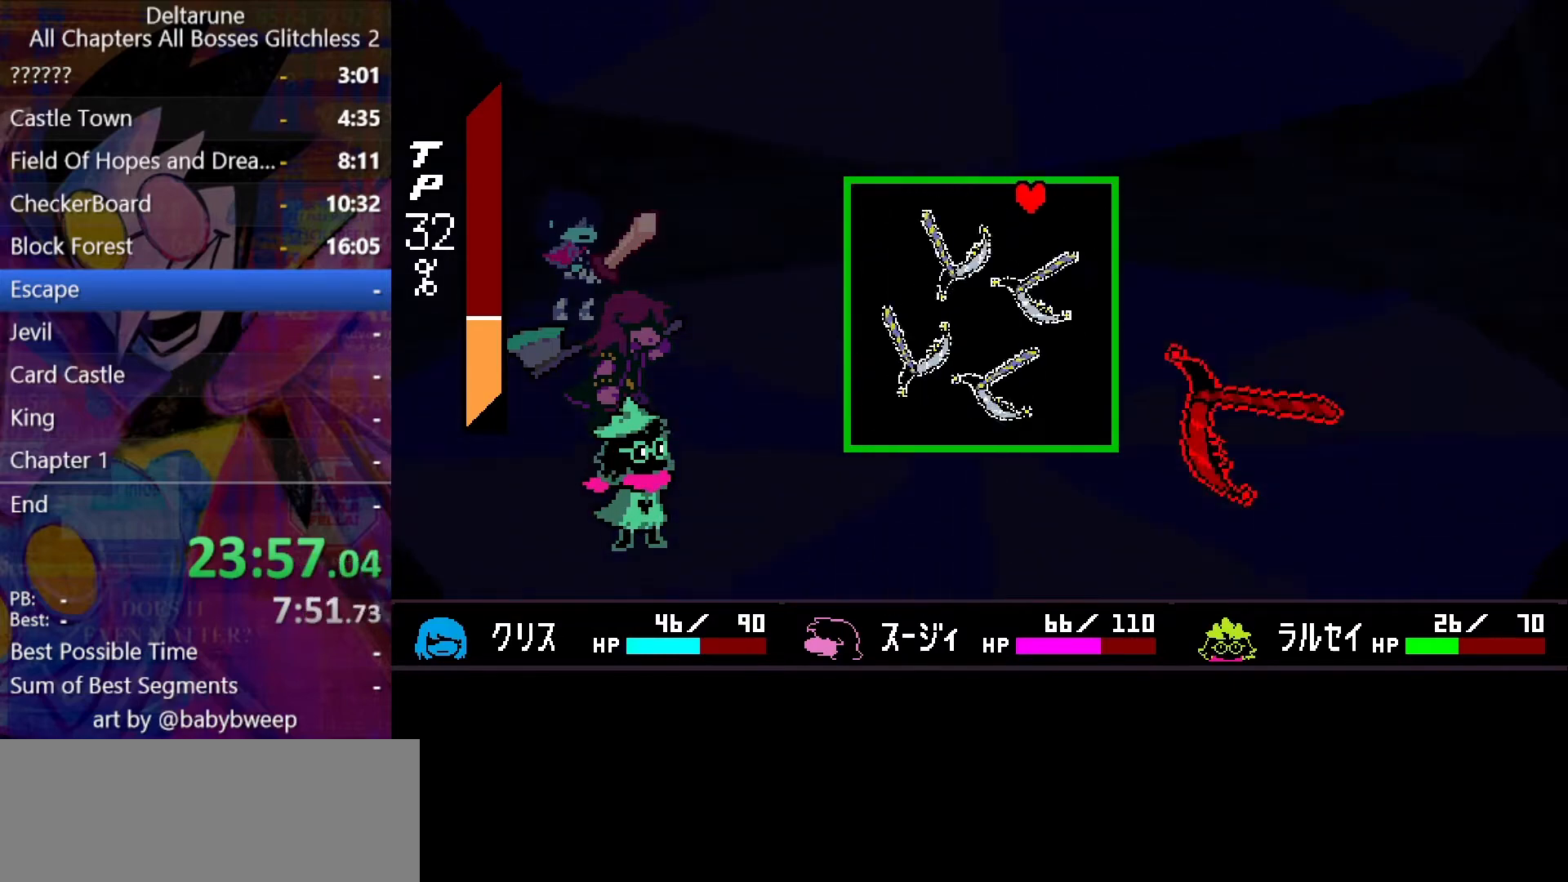
{"keys": ["right"], "events": [[133, "down", "down"], [133, "left", "up"], [433, "right", "down"], [500, "down", "up"]]}